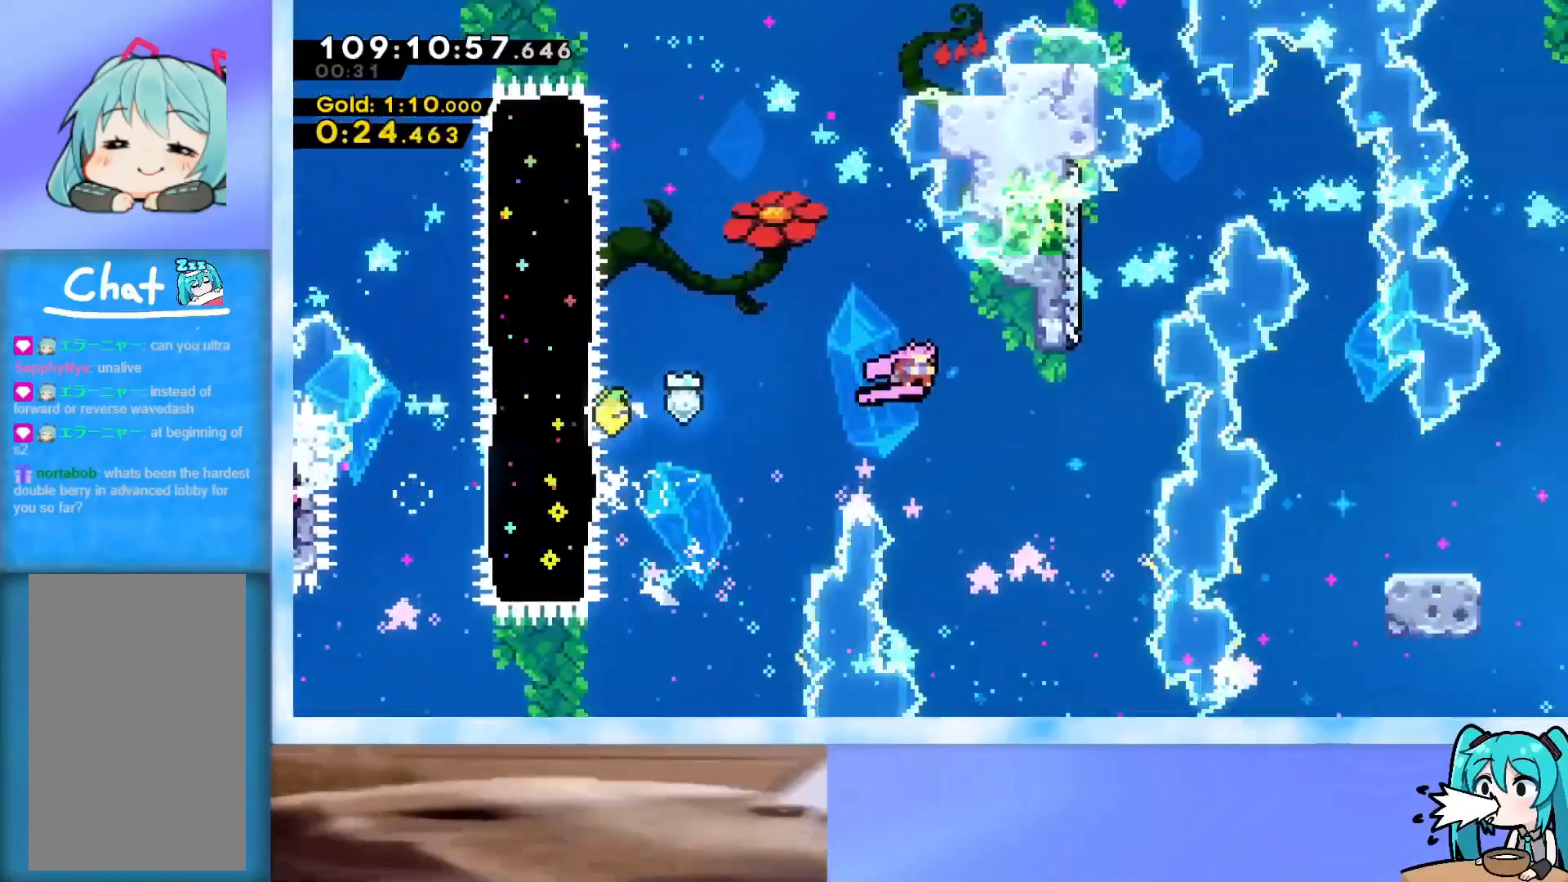
Gameplay with keyboard; each line is a JSON object with the keys held at the frame after it. "events" lists presses ("down") and releases ("up") of "dash", "demo", "down", "grab", "j2", "jump", "left", "pause", "right" and "up" between this image and that frame as [ms after this image, input, new state], when the widget could be followed in between. No other keys are recorded. Mouse input is not recorded. Key names are as the overlay labels them; some are game actions (e.g. jump) rather than physical keys.
{"keys": ["jump", "right", "up"], "events": [[200, "jump", "up"], [250, "right", "up"], [250, "up", "down"], [300, "dash", "down"], [384, "dash", "up"], [484, "jump", "down"], [484, "right", "down"]]}
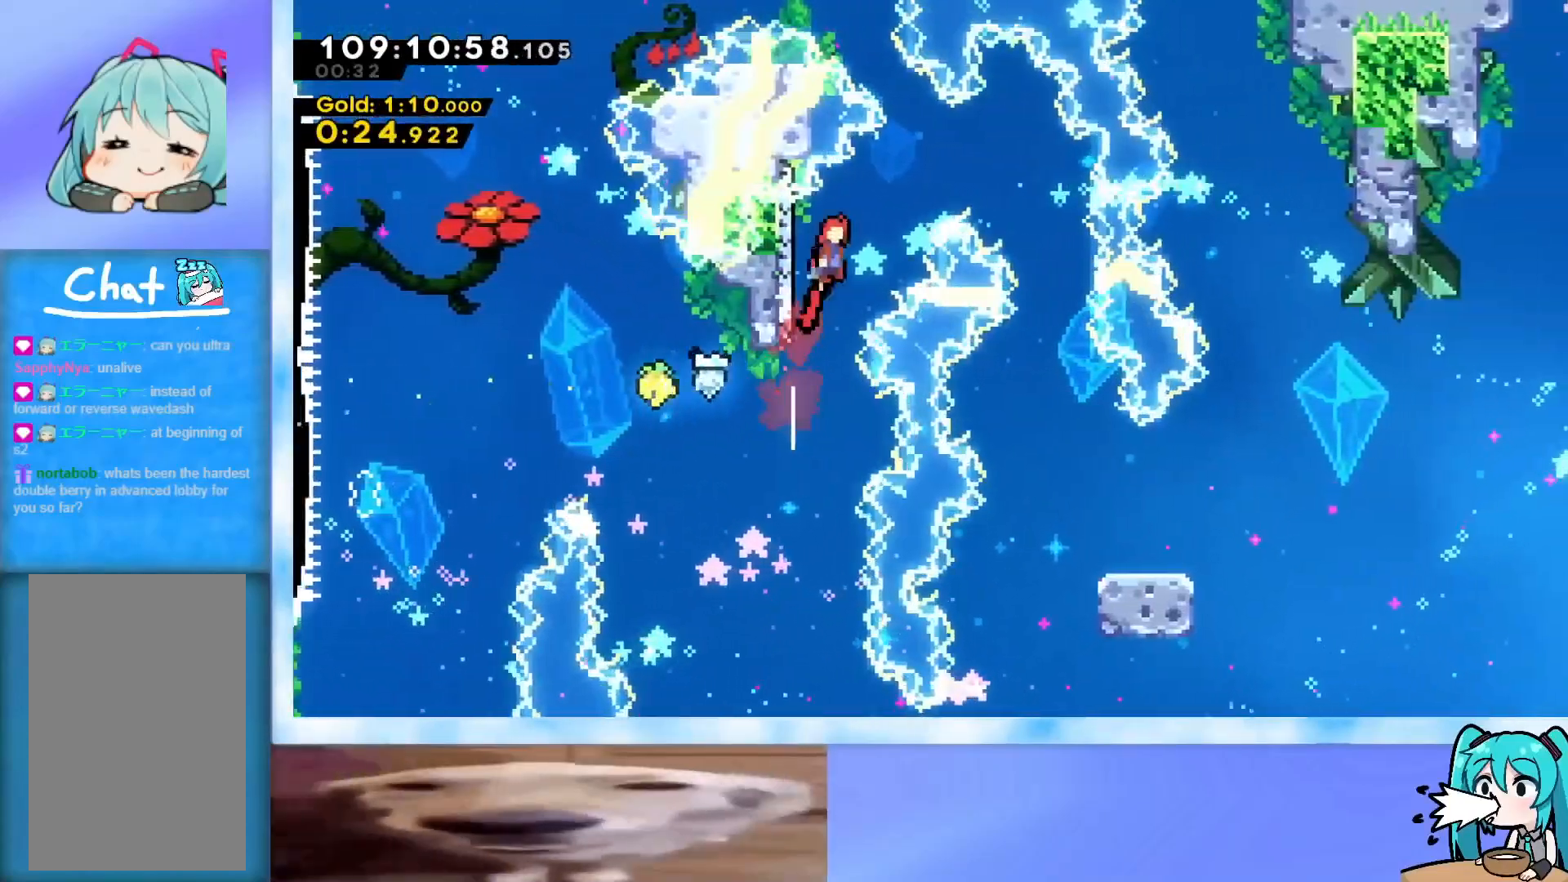
{"keys": ["down"], "events": [[117, "jump", "up"], [167, "up", "up"], [267, "down", "down"], [501, "right", "up"]]}
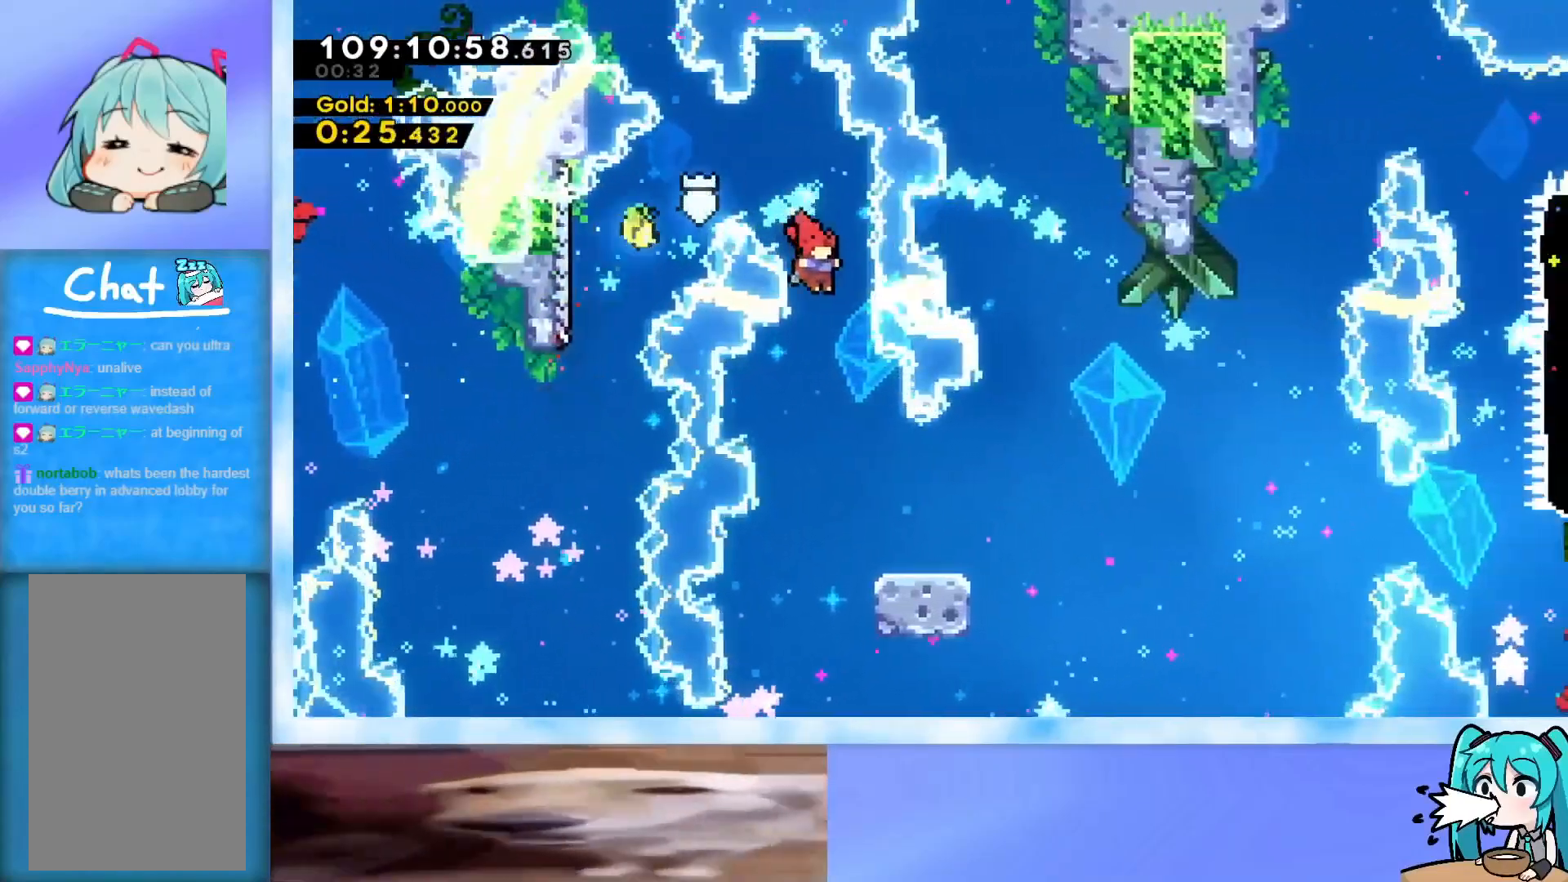
{"keys": ["jump", "right"], "events": [[234, "right", "down"], [284, "dash", "down"], [417, "dash", "up"], [417, "down", "up"], [467, "jump", "down"]]}
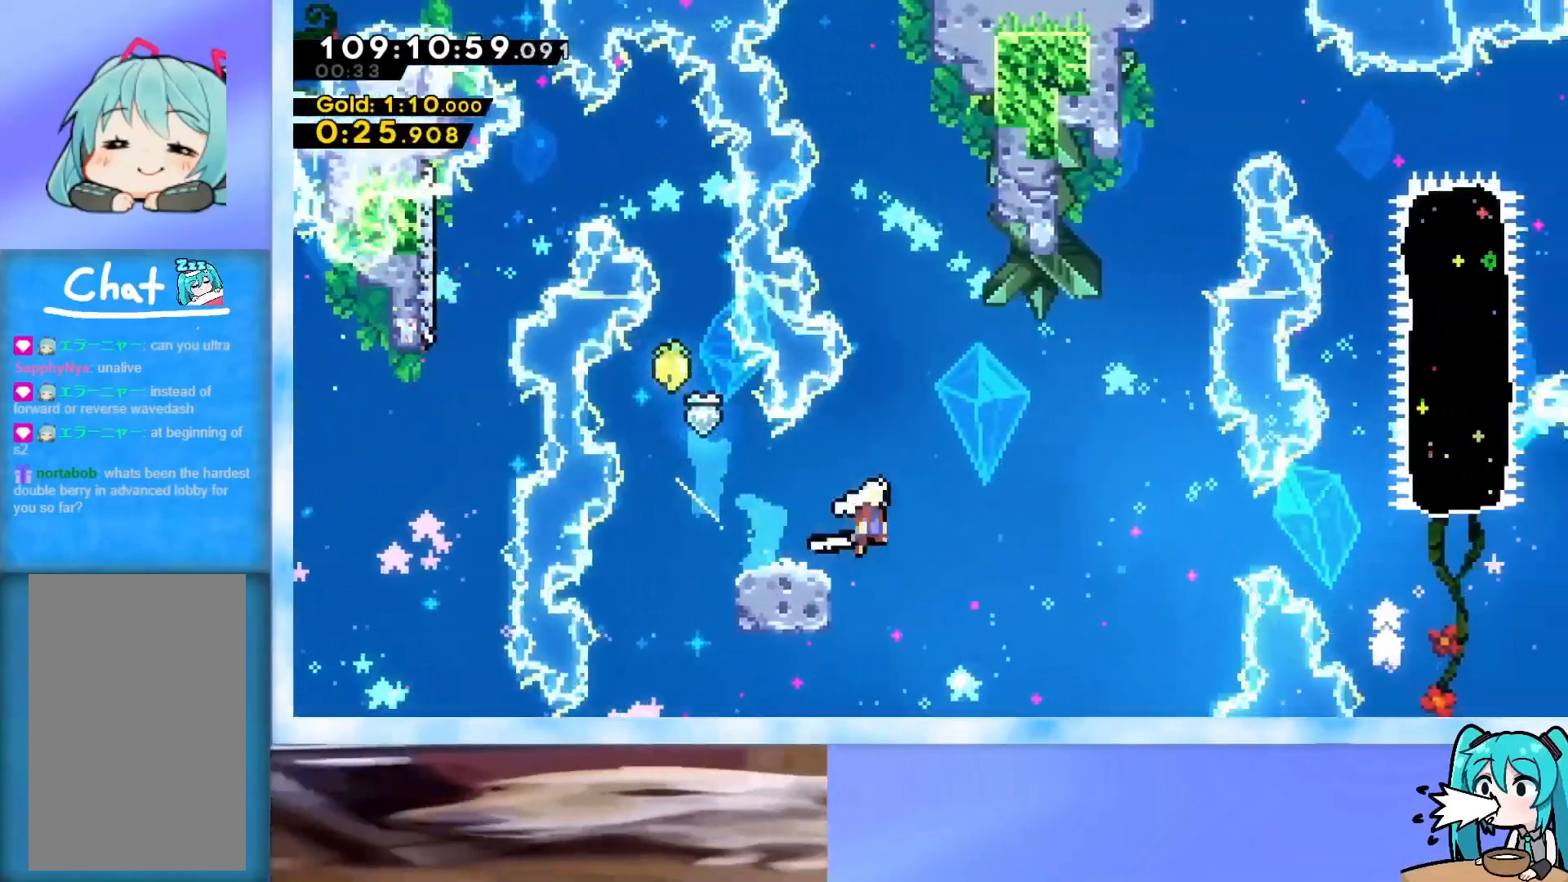
{"keys": ["jump", "right"], "events": []}
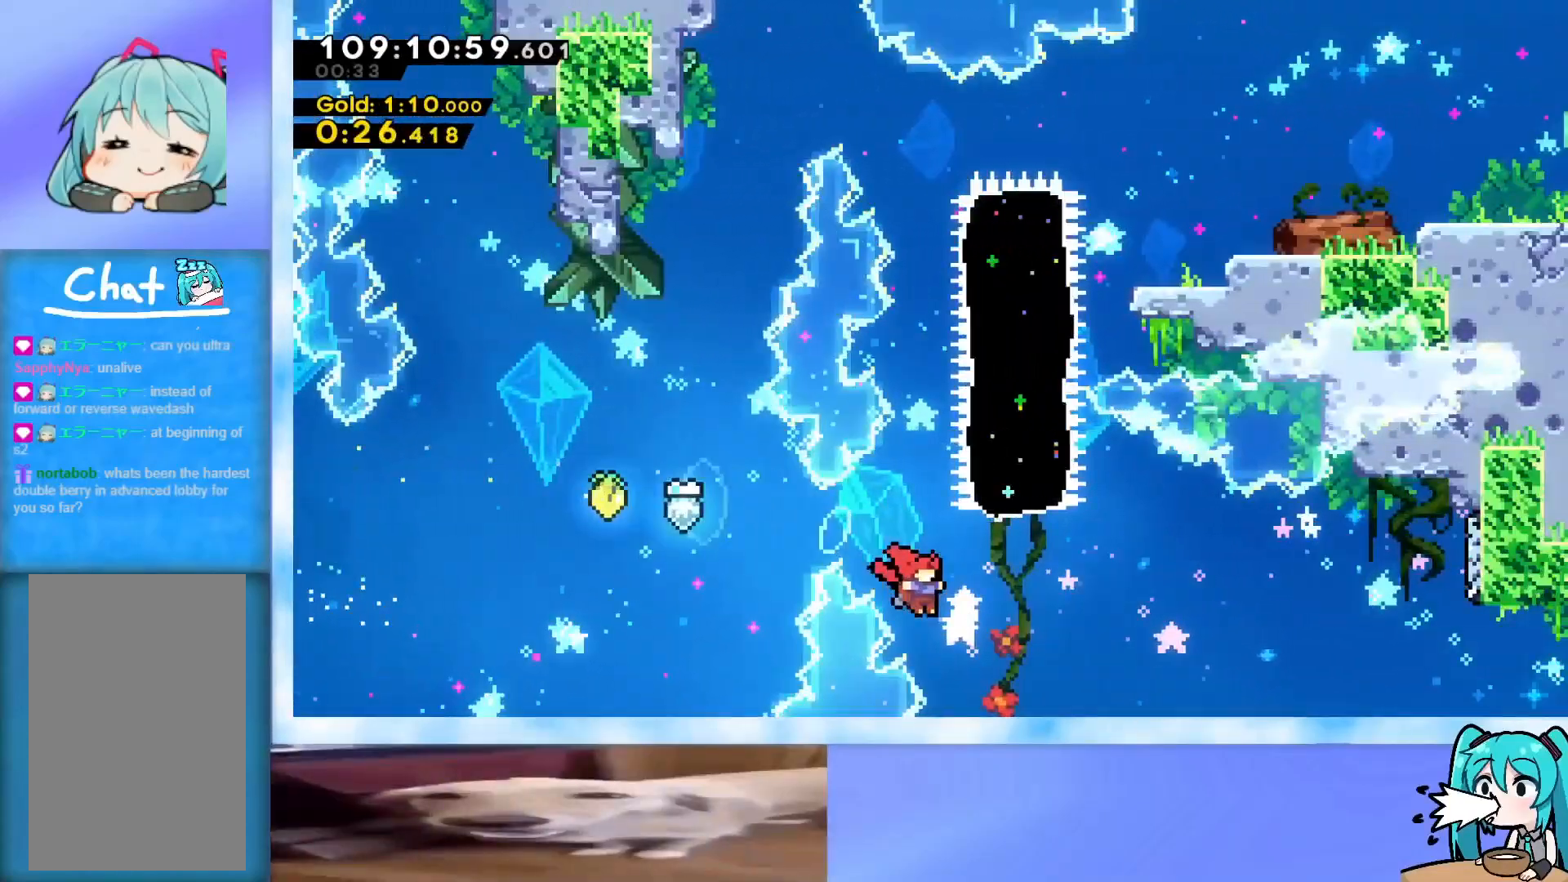
{"keys": ["right"], "events": [[117, "jump", "up"], [117, "right", "up"], [117, "up", "down"], [167, "dash", "down"], [367, "dash", "up"], [367, "right", "down"], [450, "up", "up"]]}
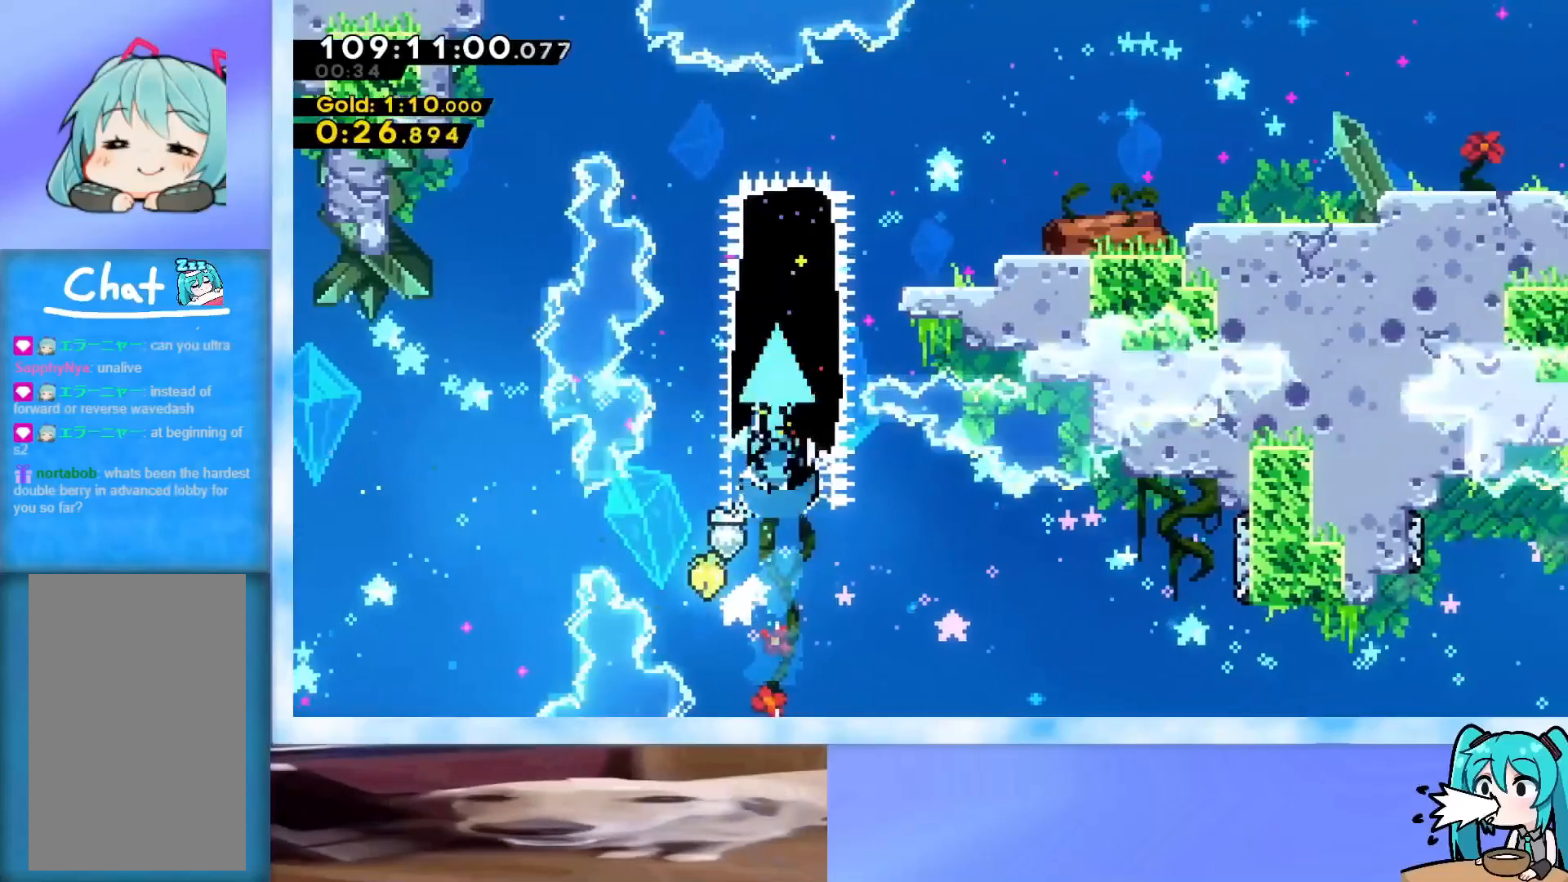
{"keys": ["right"], "events": [[283, "dash", "down"], [417, "dash", "up"]]}
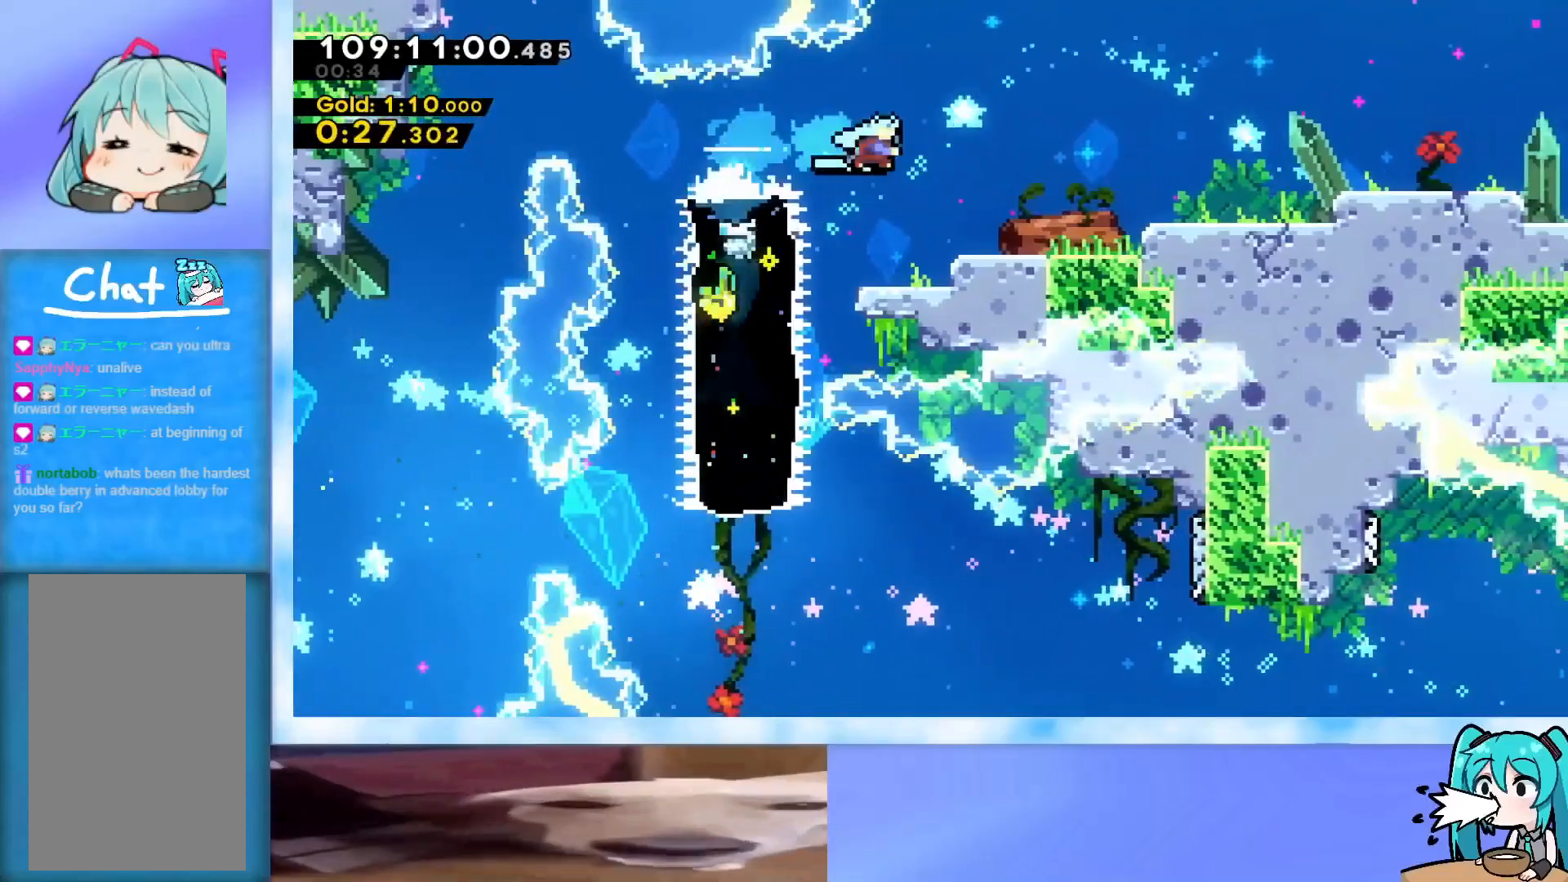
{"keys": ["right"], "events": [[200, "right", "up"], [300, "right", "down"], [350, "jump", "down"], [484, "jump", "up"]]}
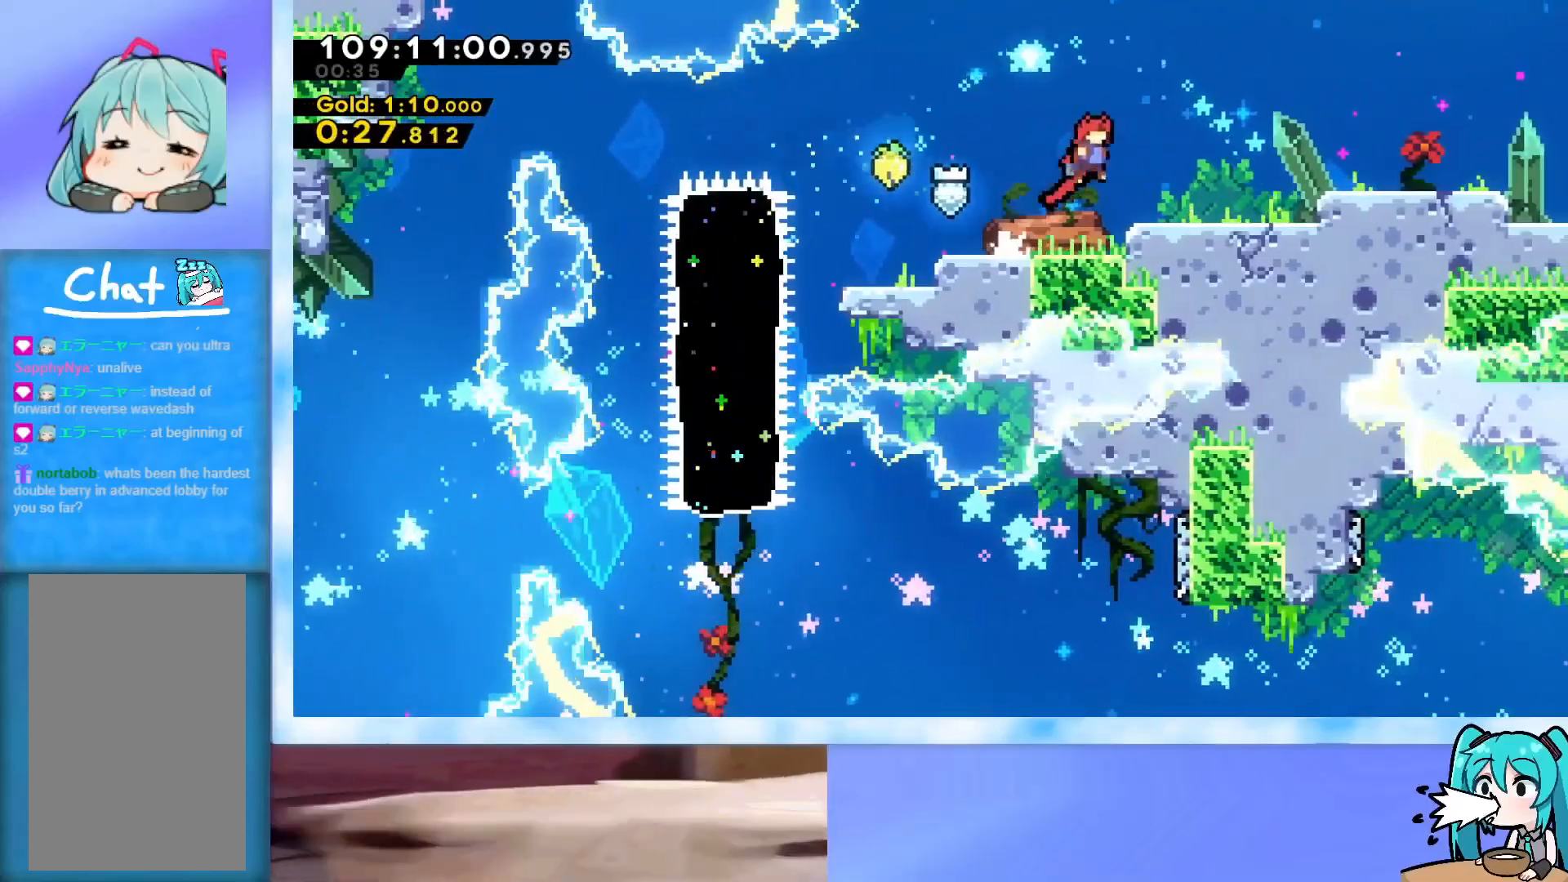
{"keys": ["grab", "j2", "jump", "right"], "events": [[83, "down", "down"], [166, "dash", "down"], [216, "dash", "up"], [266, "down", "up"], [266, "grab", "down"], [266, "jump", "down"], [350, "j2", "down"]]}
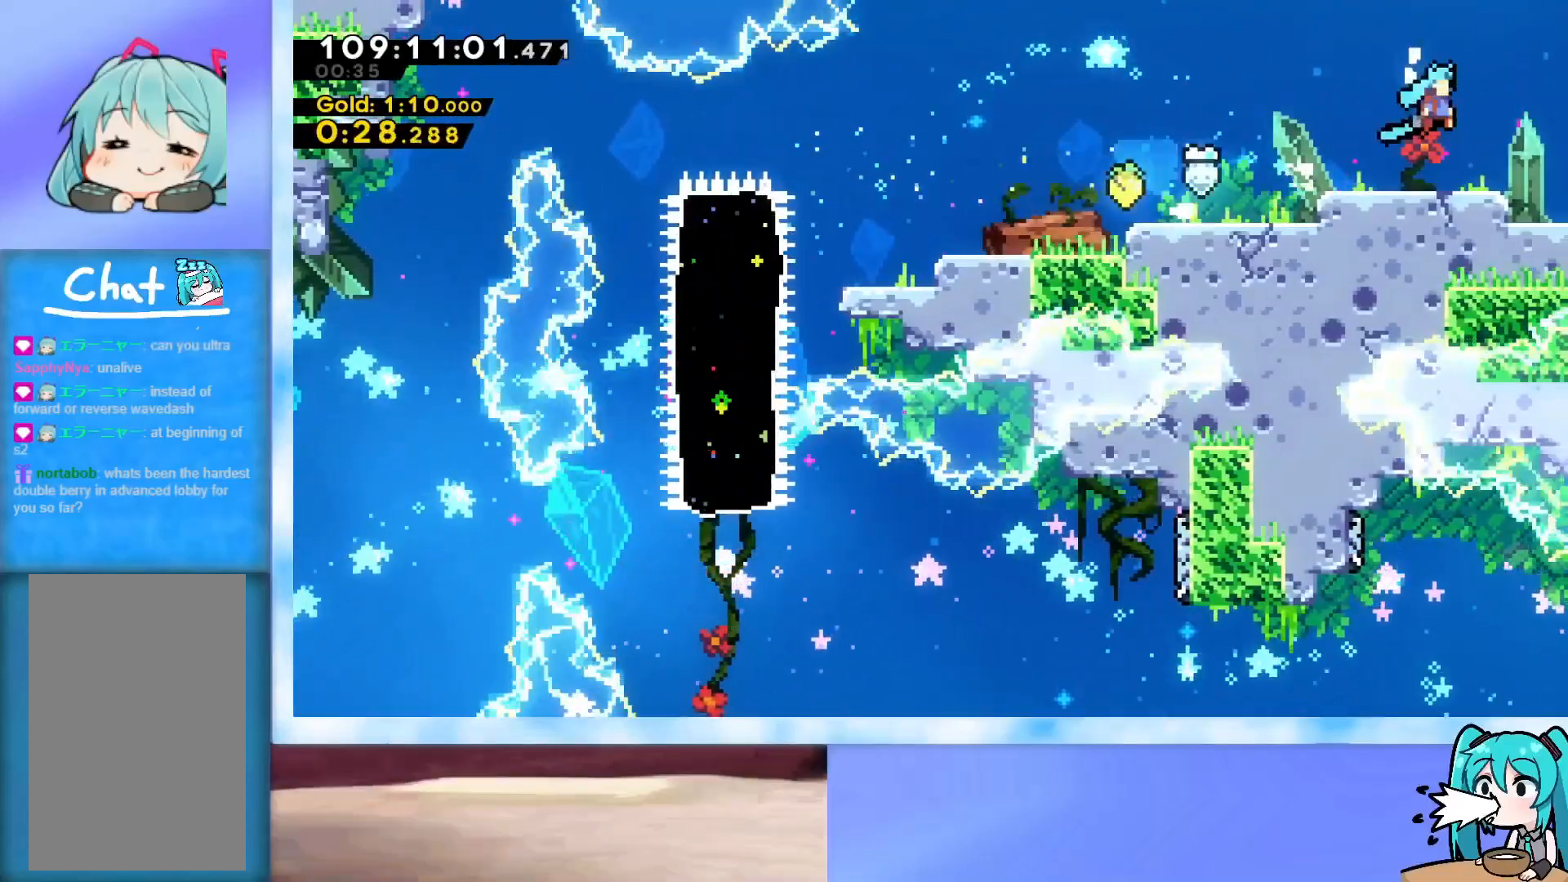
{"keys": ["grab", "j2", "jump", "right"], "events": []}
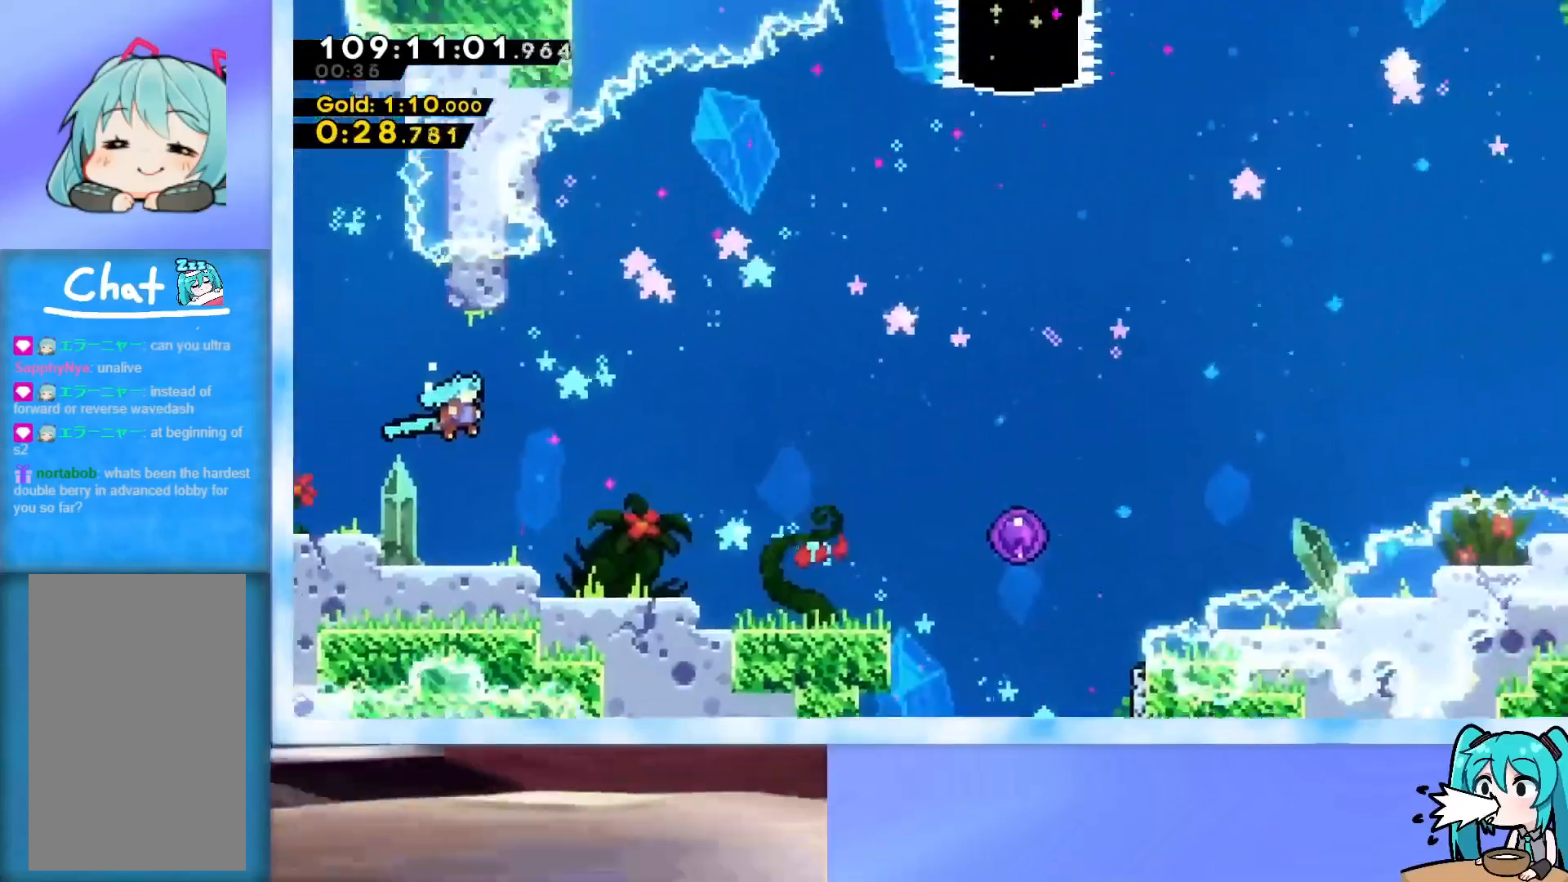
{"keys": ["dash", "down", "right"], "events": [[367, "grab", "up"], [367, "j2", "up"], [367, "jump", "up"], [400, "down", "down"], [450, "dash", "down"]]}
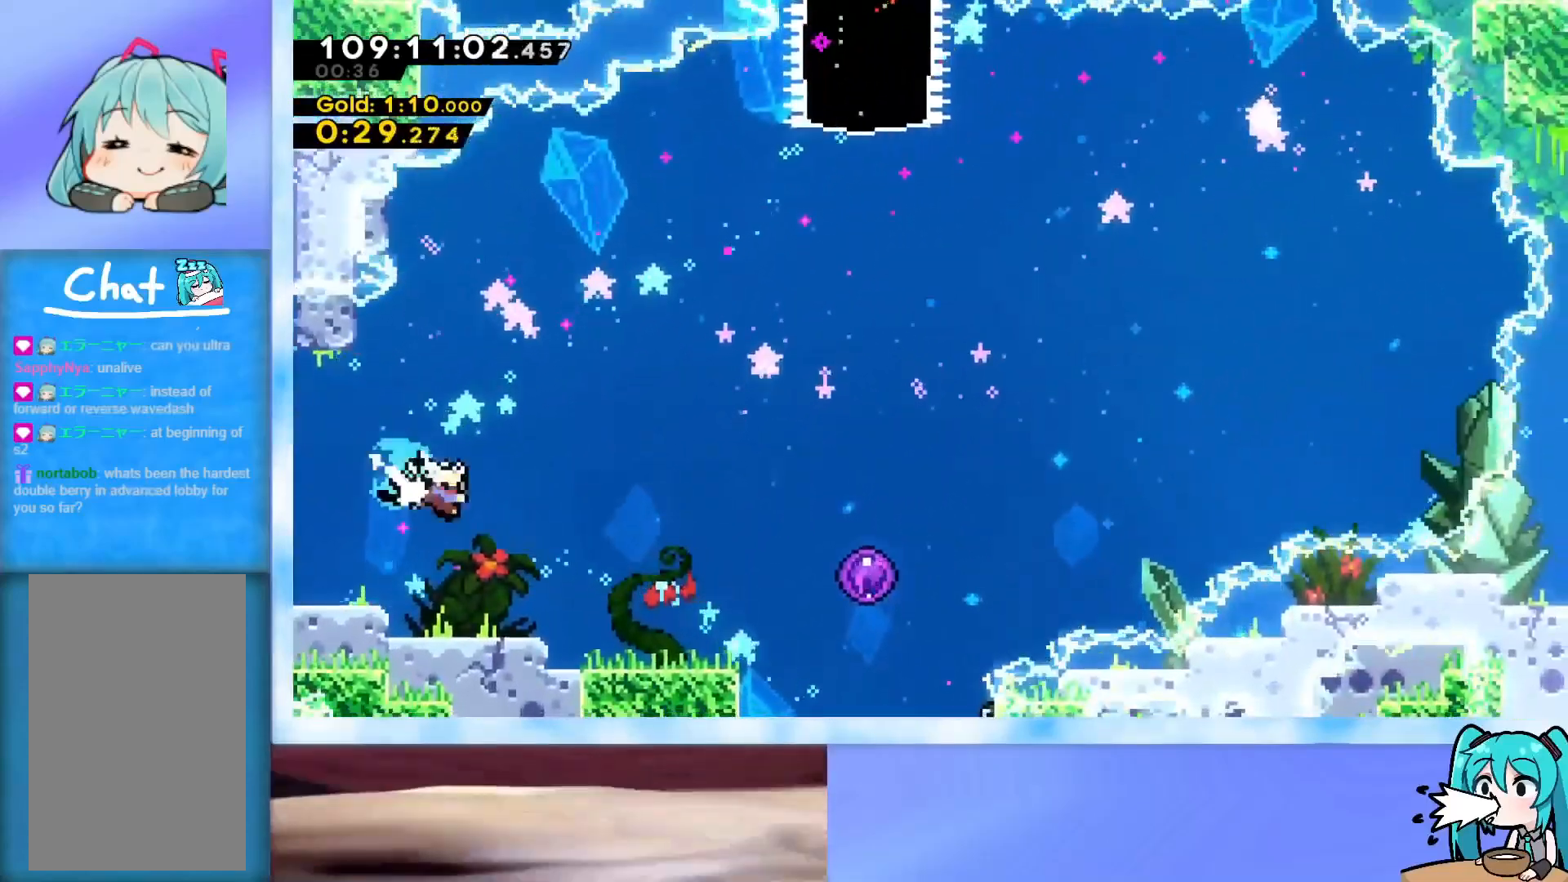
{"keys": ["right"], "events": [[134, "down", "up"], [184, "dash", "up"], [284, "jump", "down"], [467, "jump", "up"]]}
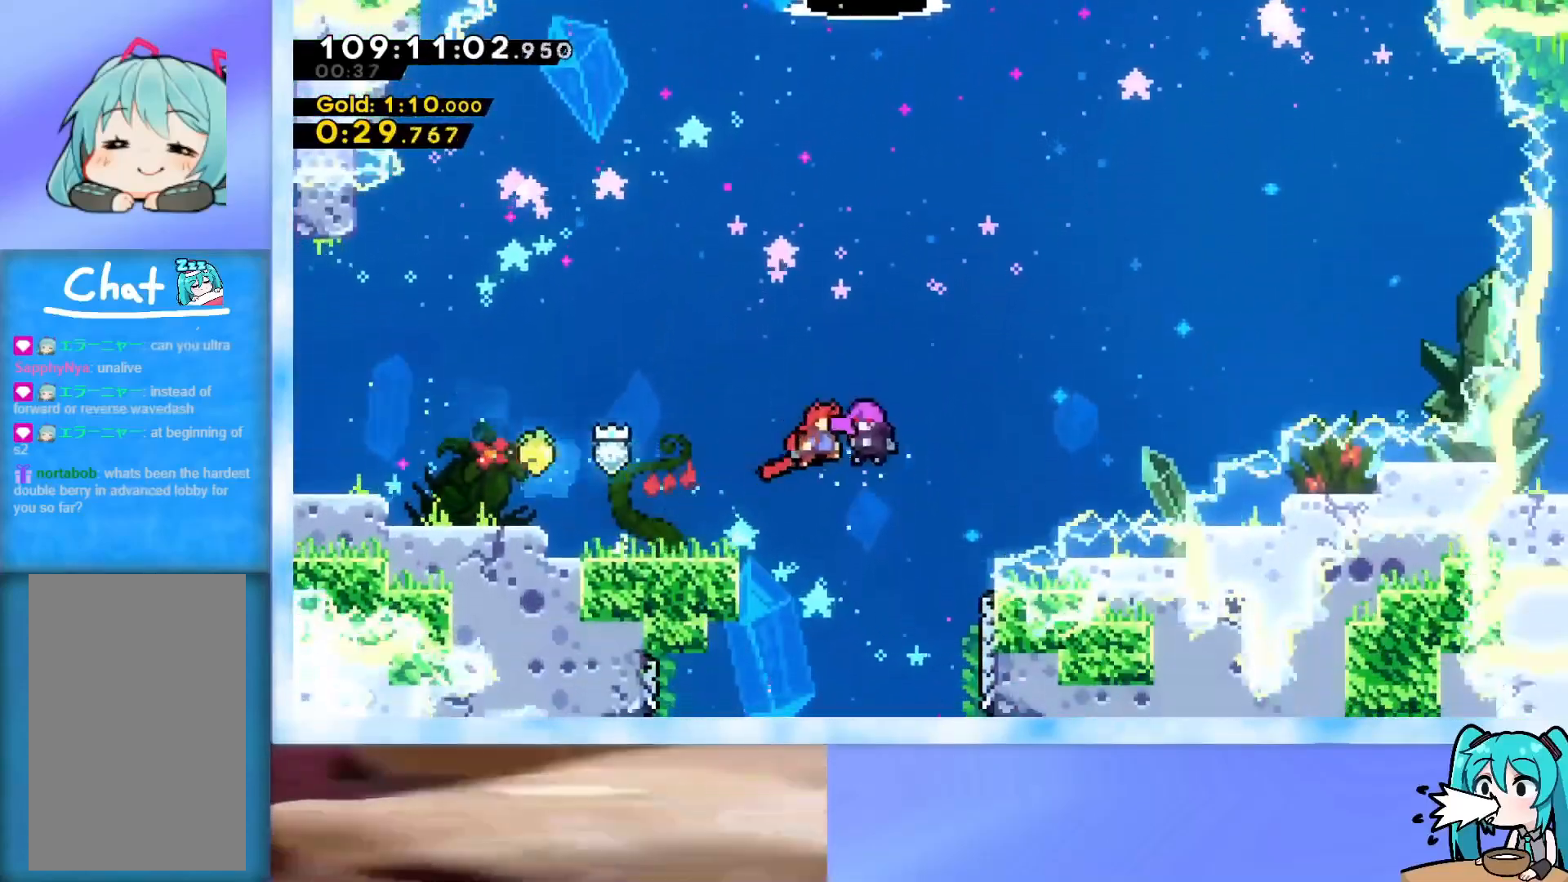
{"keys": ["up"], "events": [[17, "up", "down"], [67, "right", "up"]]}
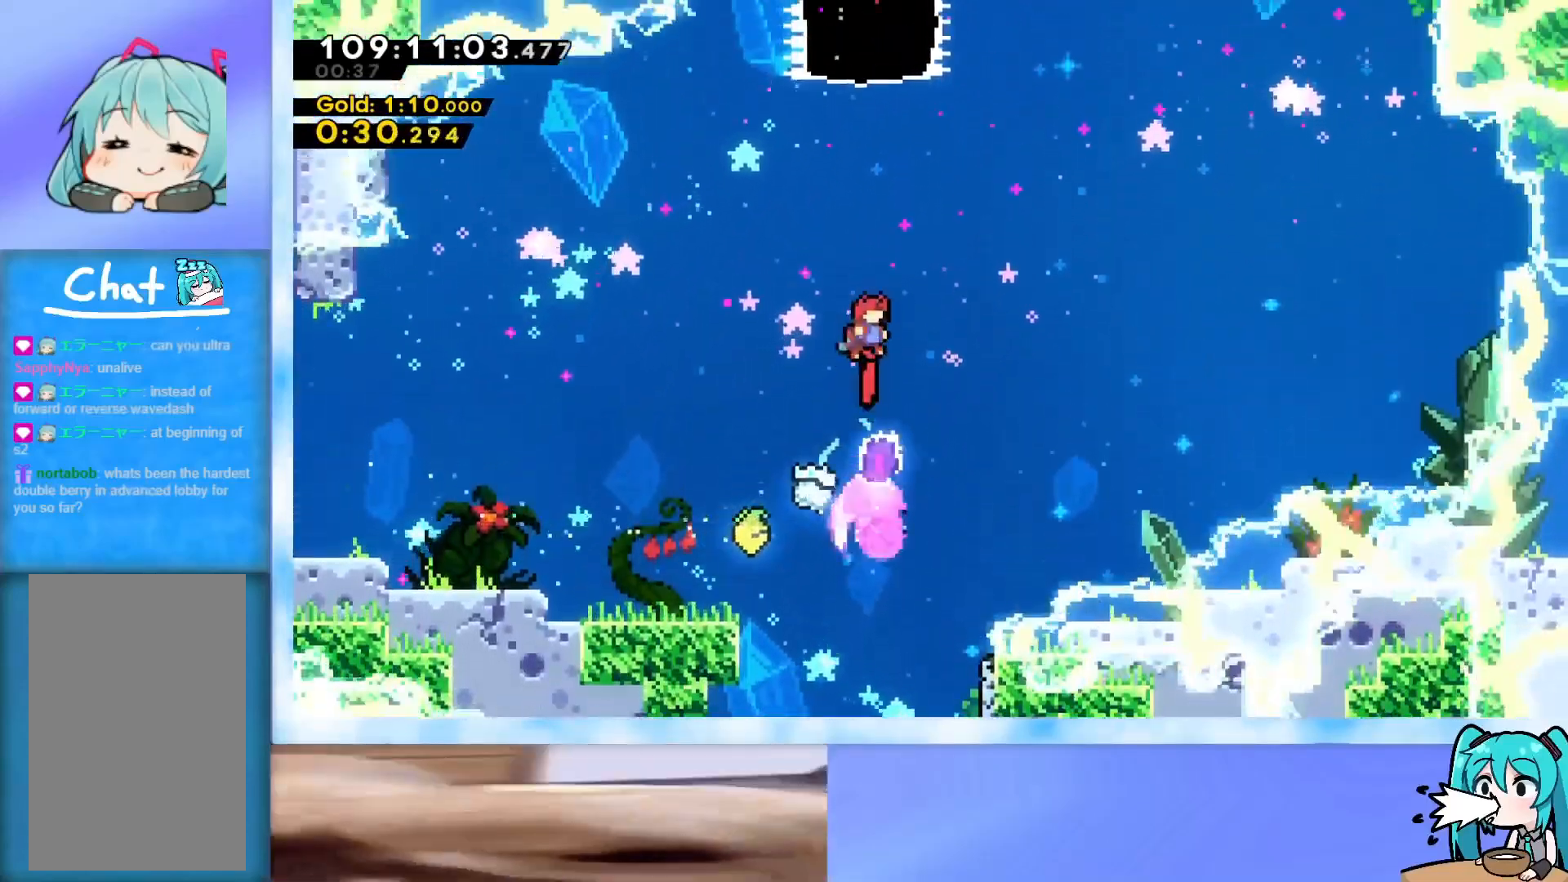
{"keys": ["left"], "events": [[217, "dash", "down"], [367, "dash", "up"], [451, "left", "down"], [451, "up", "up"]]}
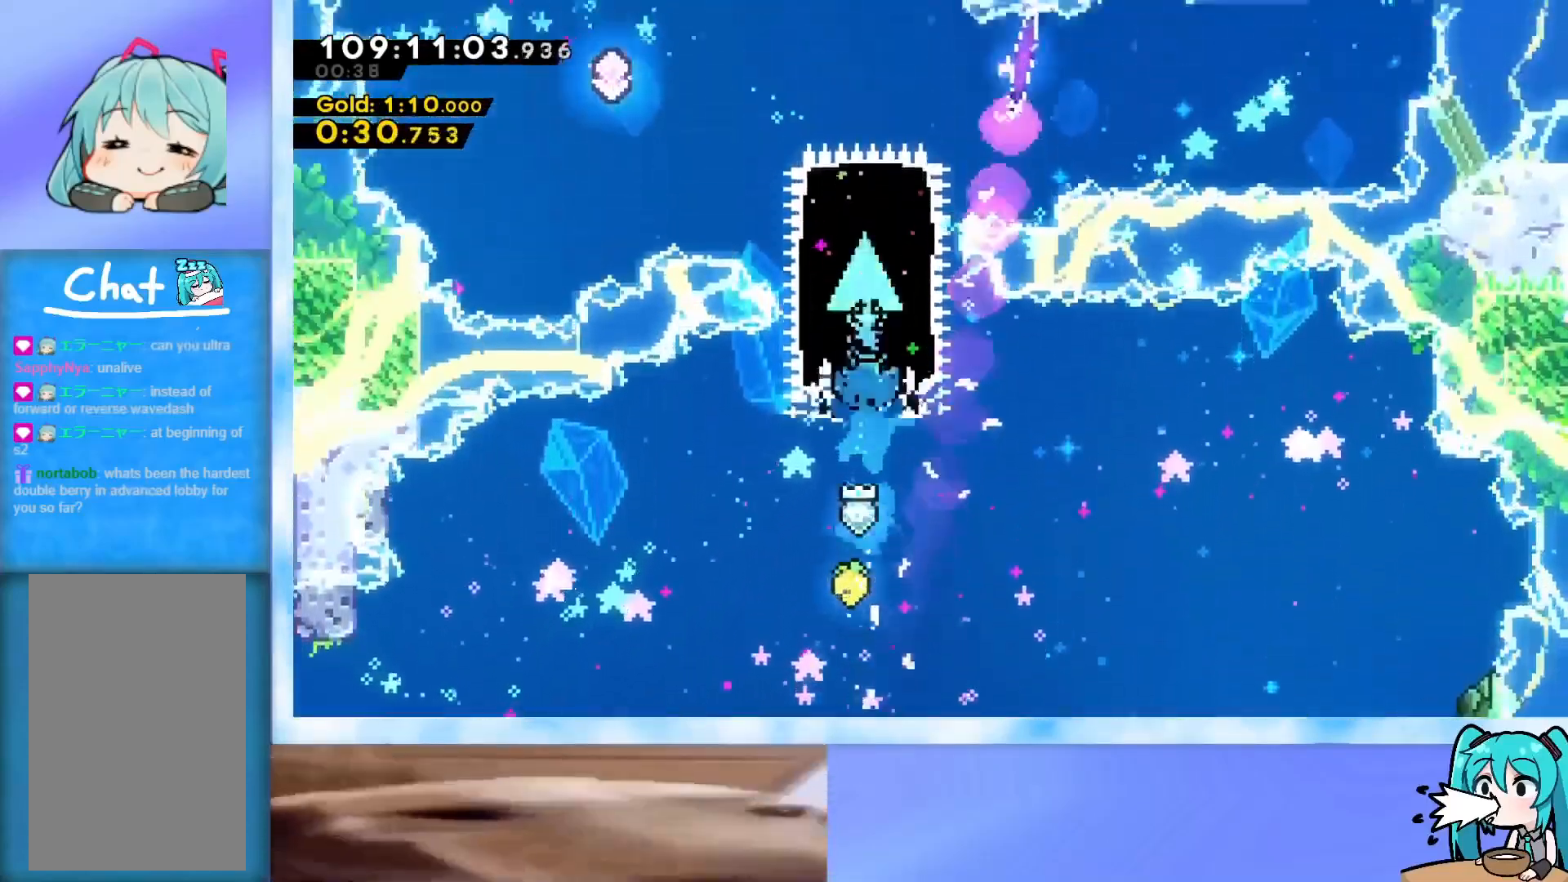
{"keys": ["dash", "left"], "events": [[333, "dash", "down"]]}
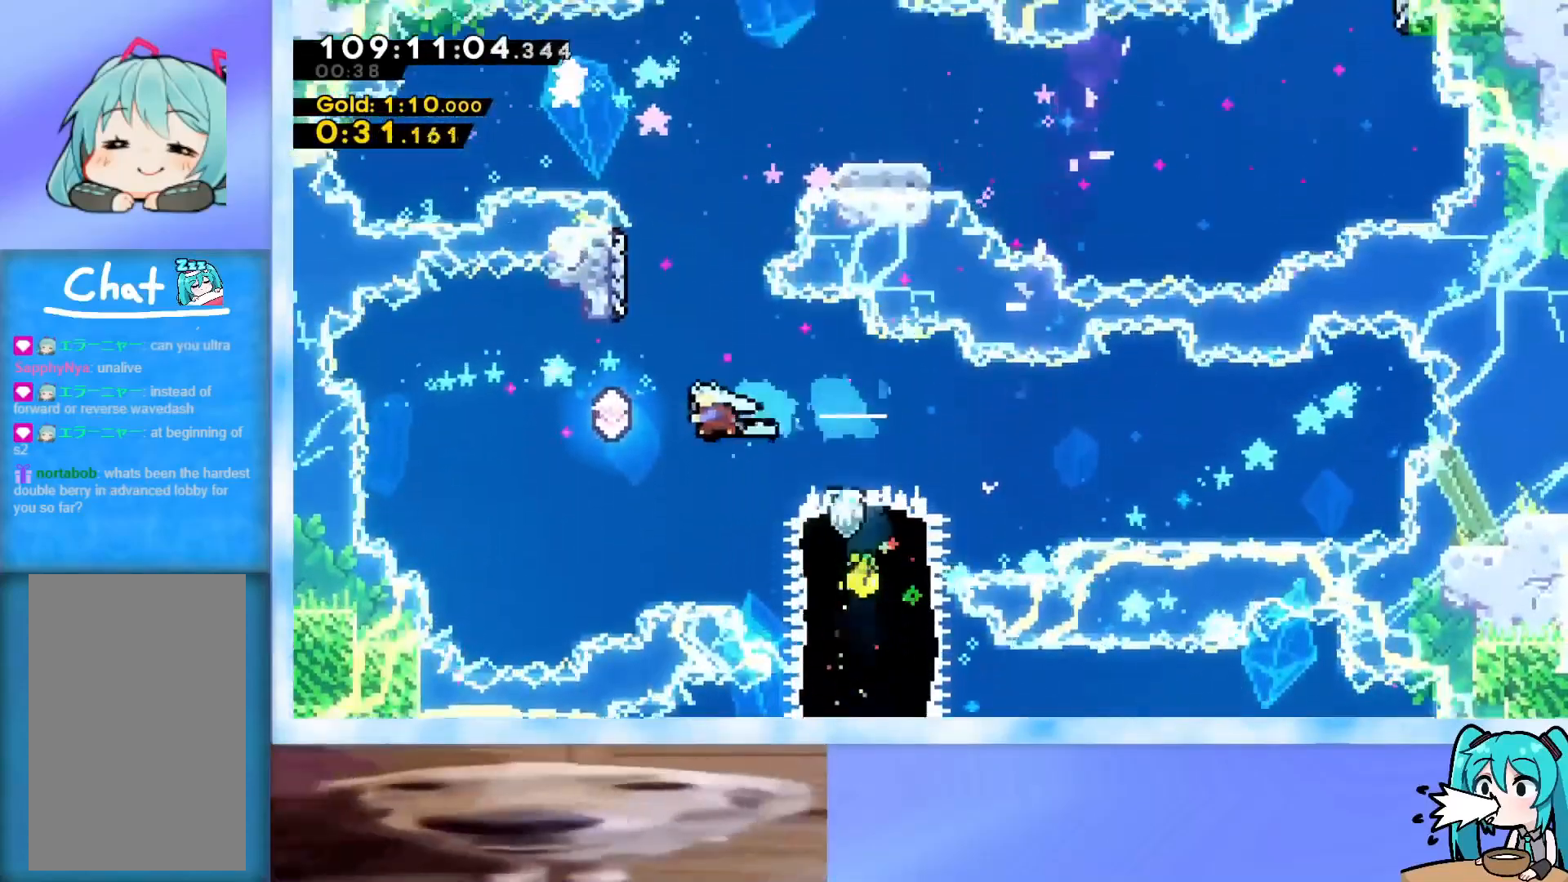
{"keys": ["jump", "right", "up"], "events": [[67, "dash", "up"], [150, "left", "up"], [150, "up", "down"], [201, "dash", "down"], [351, "dash", "up"], [434, "jump", "down"], [434, "right", "down"]]}
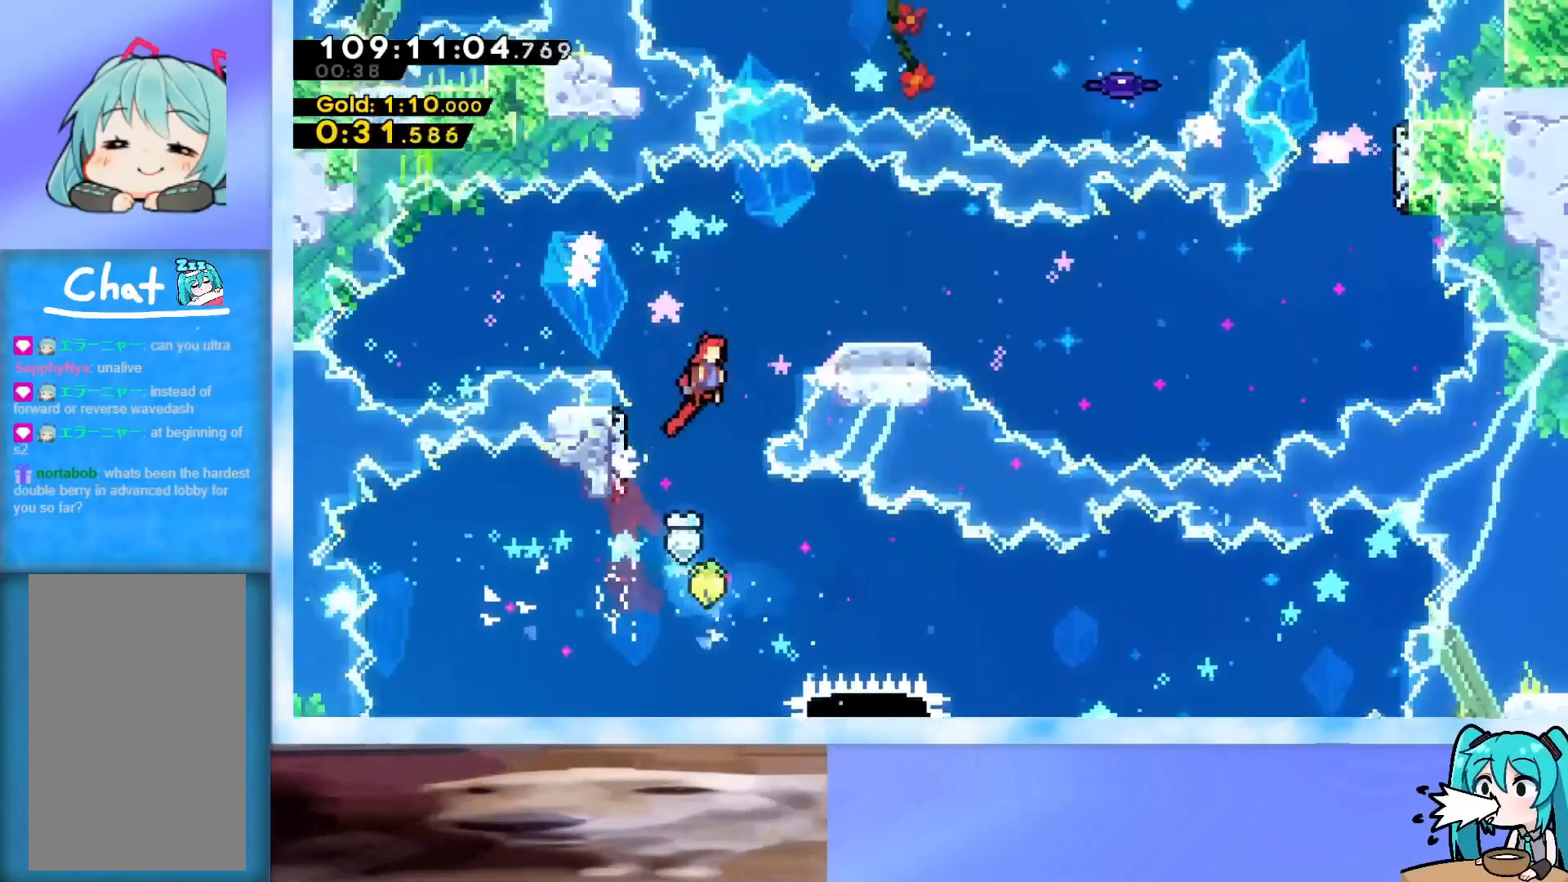
{"keys": ["jump", "right"], "events": [[167, "up", "up"], [217, "jump", "up"], [267, "right", "up"], [317, "dash", "down"], [317, "down", "down"], [317, "right", "down"], [450, "dash", "up"], [450, "down", "up"], [500, "jump", "down"]]}
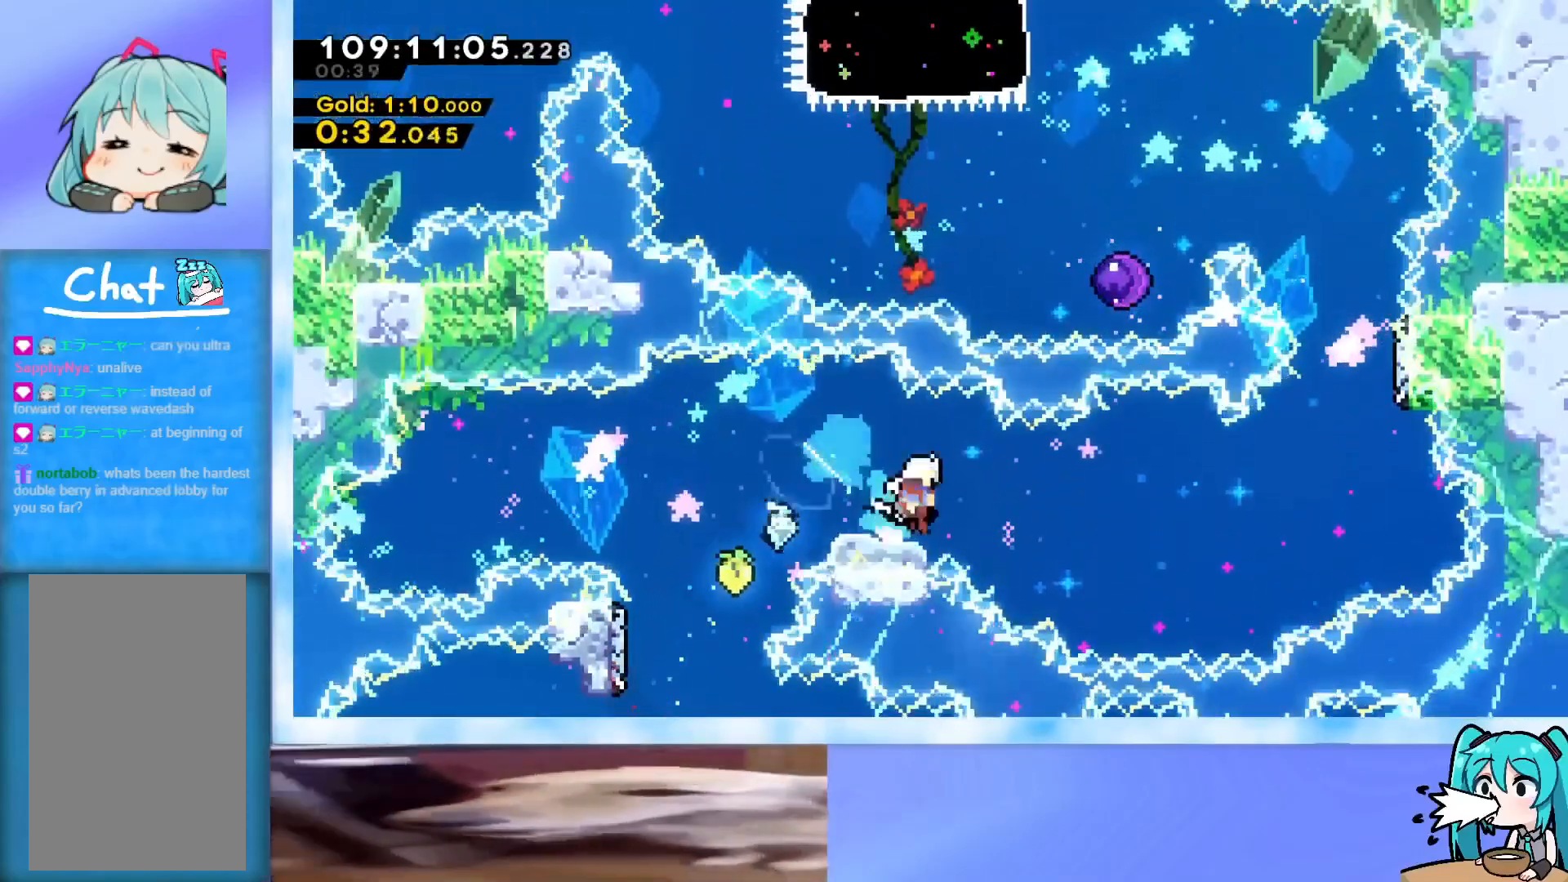
{"keys": ["dash", "up"], "events": [[417, "jump", "up"], [417, "right", "up"], [417, "up", "down"], [467, "dash", "down"]]}
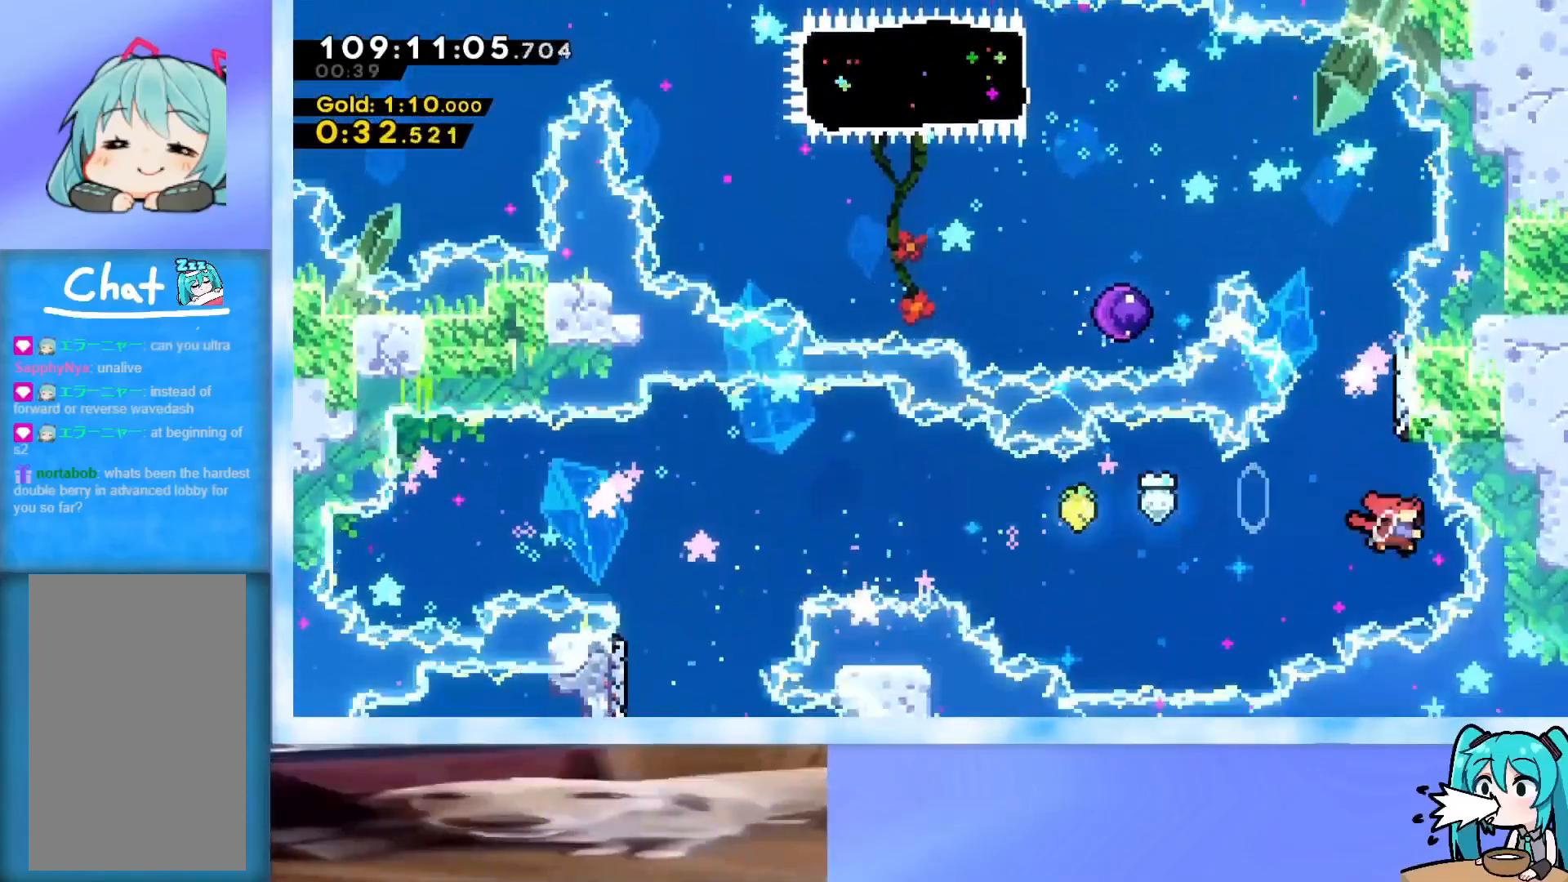
{"keys": ["left"], "events": [[117, "dash", "up"], [200, "jump", "down"], [200, "left", "down"], [384, "jump", "up"], [434, "up", "up"]]}
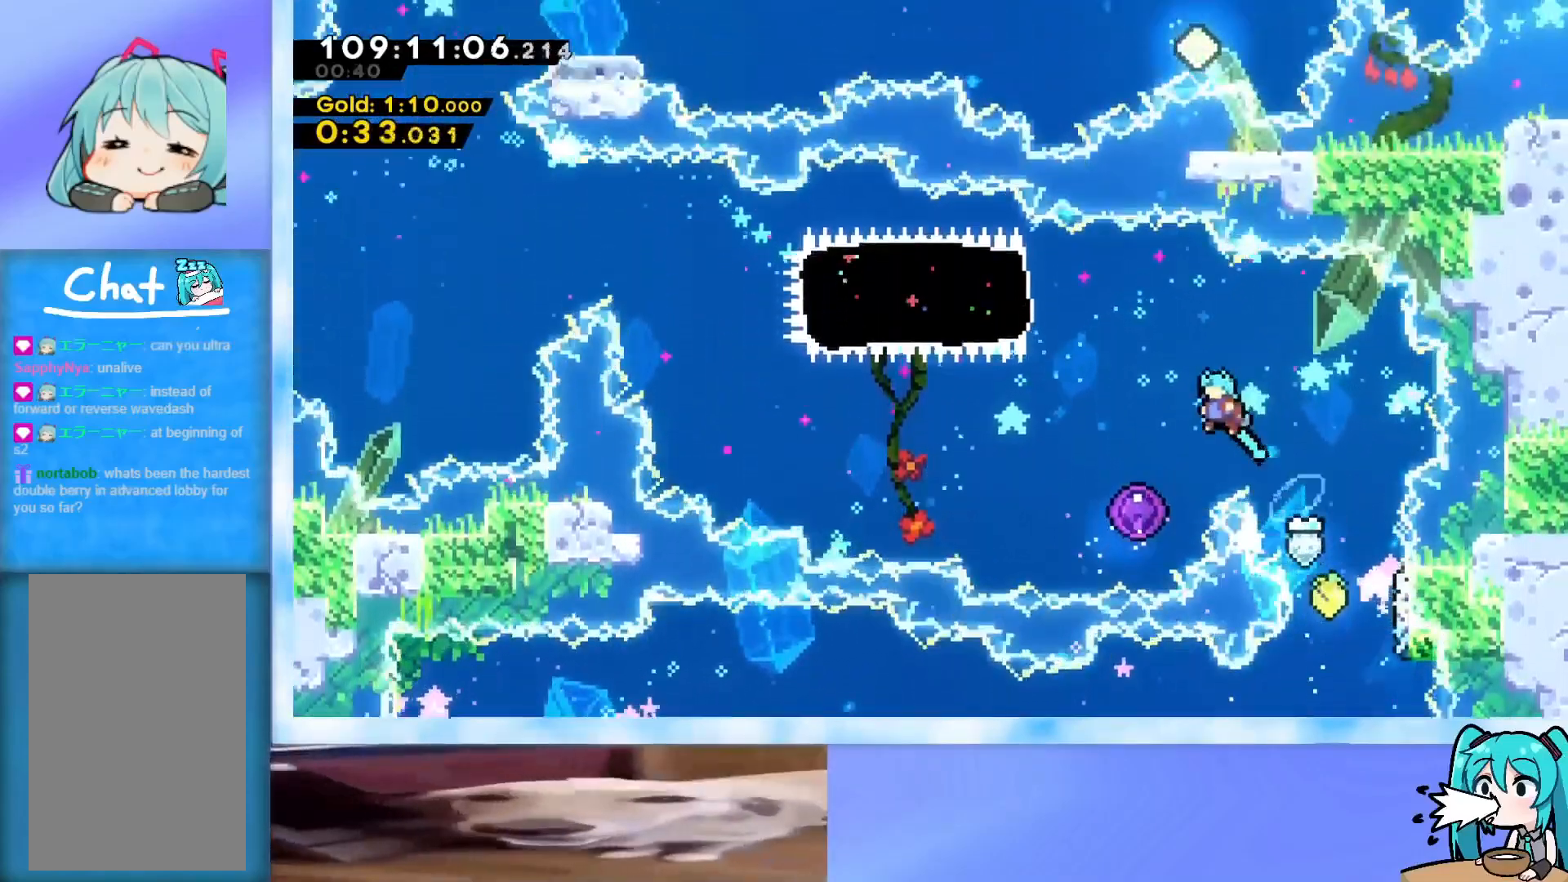
{"keys": ["left"], "events": []}
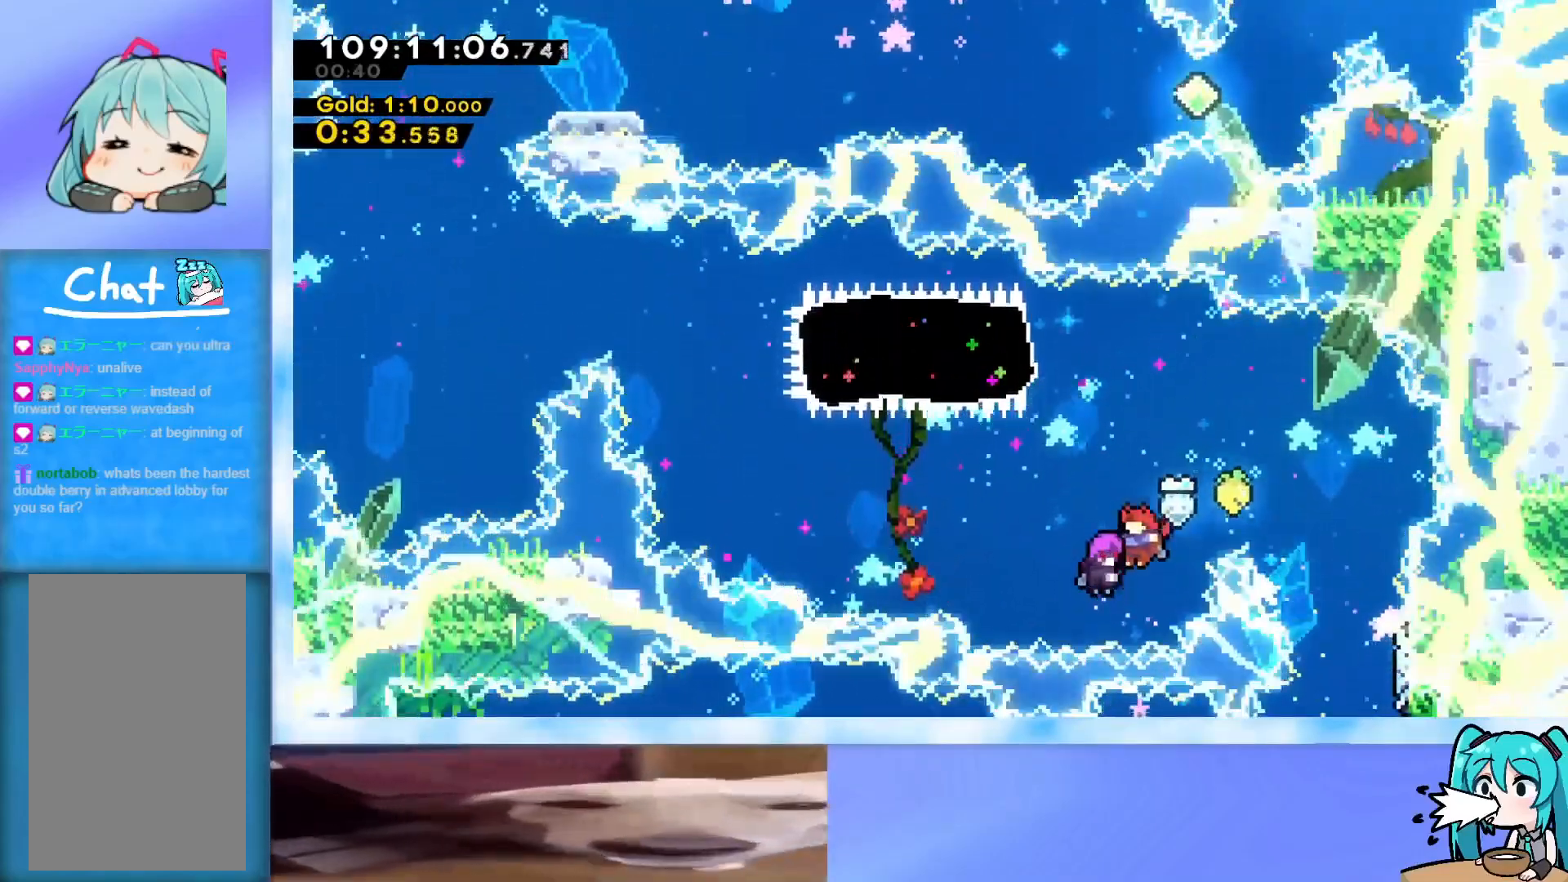
{"keys": ["dash", "left"], "events": [[367, "dash", "down"]]}
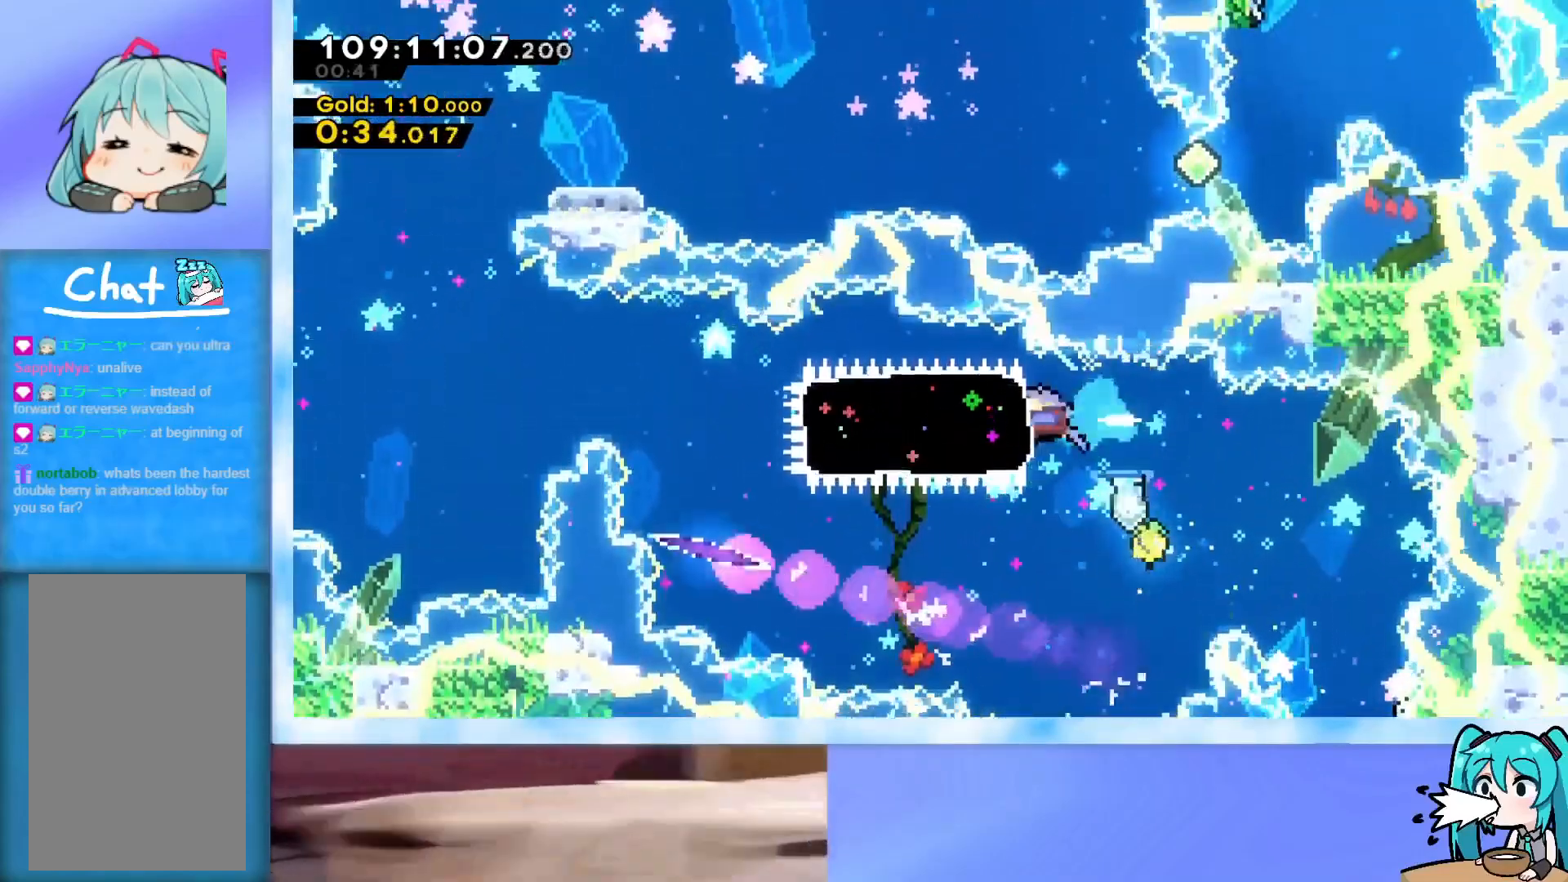
{"keys": ["dash", "down", "left"], "events": [[17, "dash", "up"], [251, "jump", "down"], [301, "j2", "down"], [434, "j2", "up"], [434, "jump", "up"], [484, "dash", "down"], [484, "down", "down"]]}
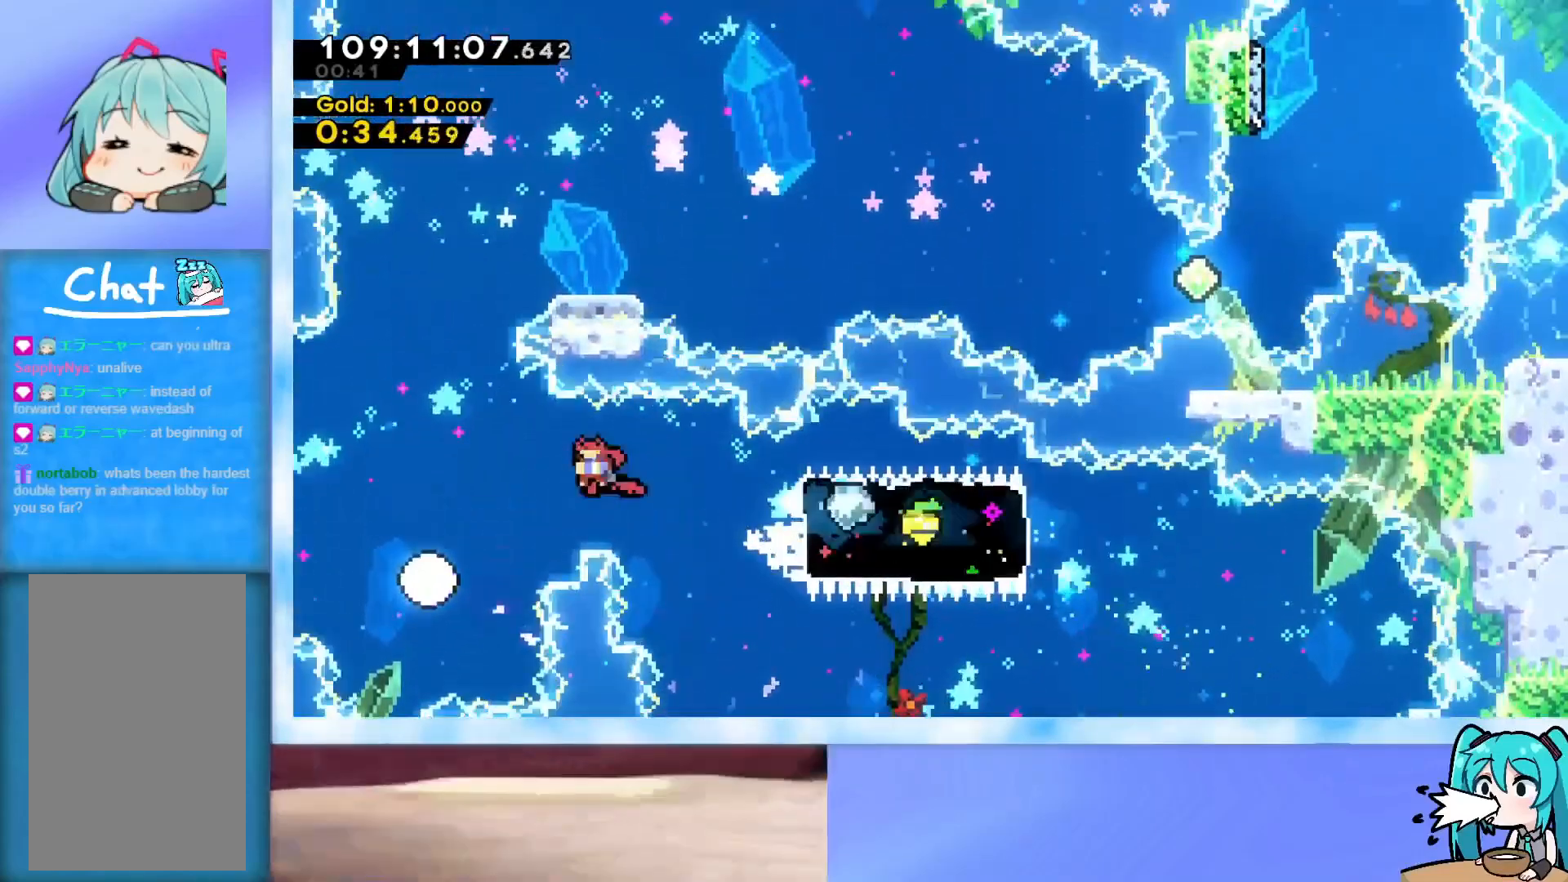
{"keys": ["right"], "events": [[167, "dash", "up"], [217, "down", "up"], [317, "left", "up"], [317, "right", "down"]]}
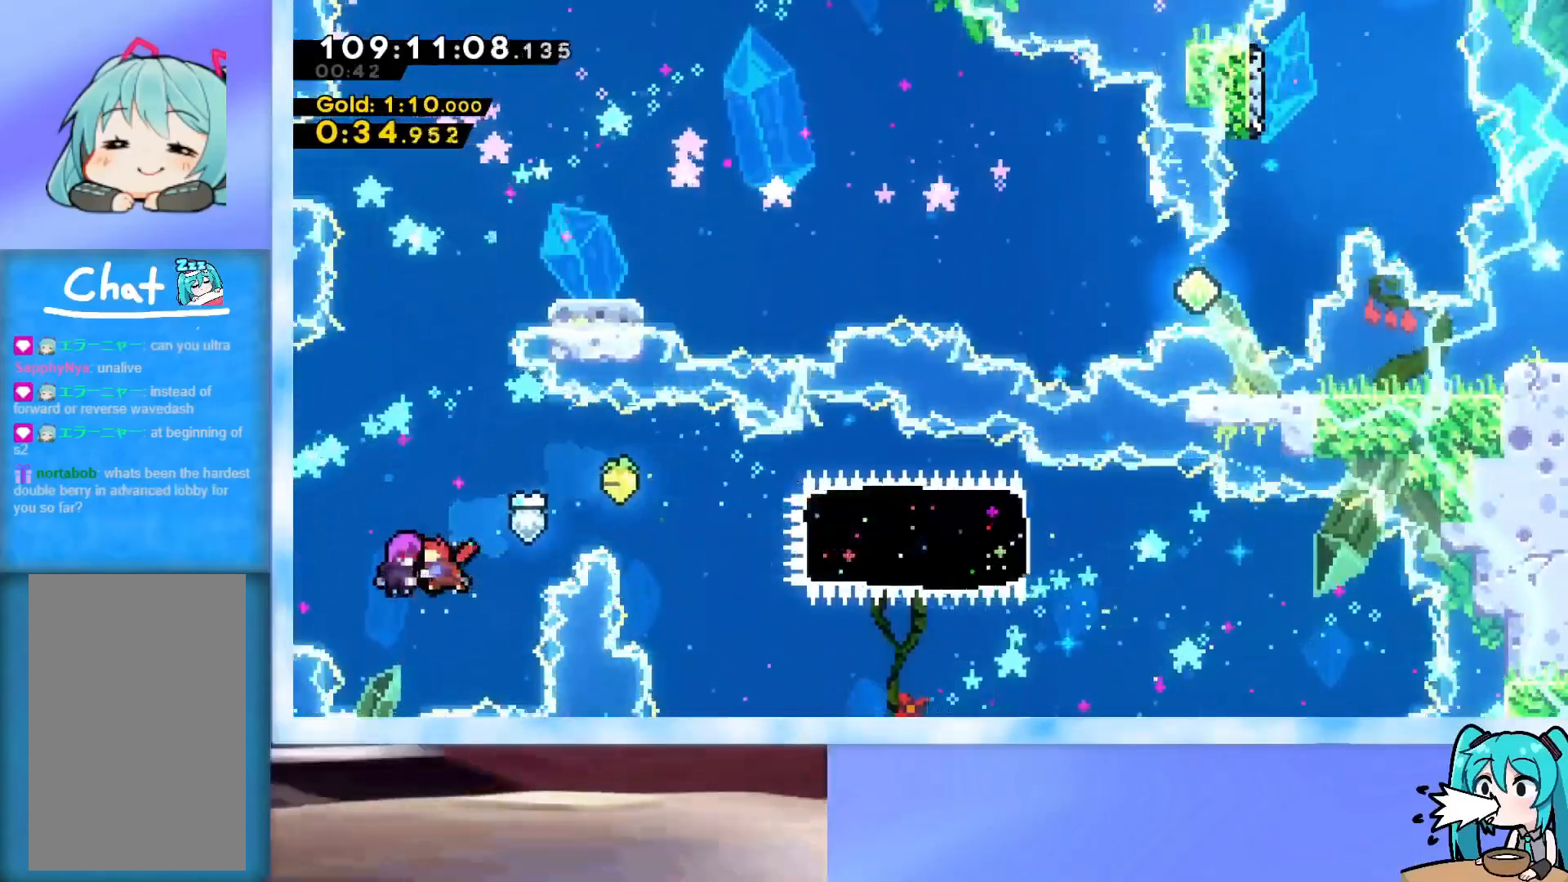
{"keys": ["right"], "events": []}
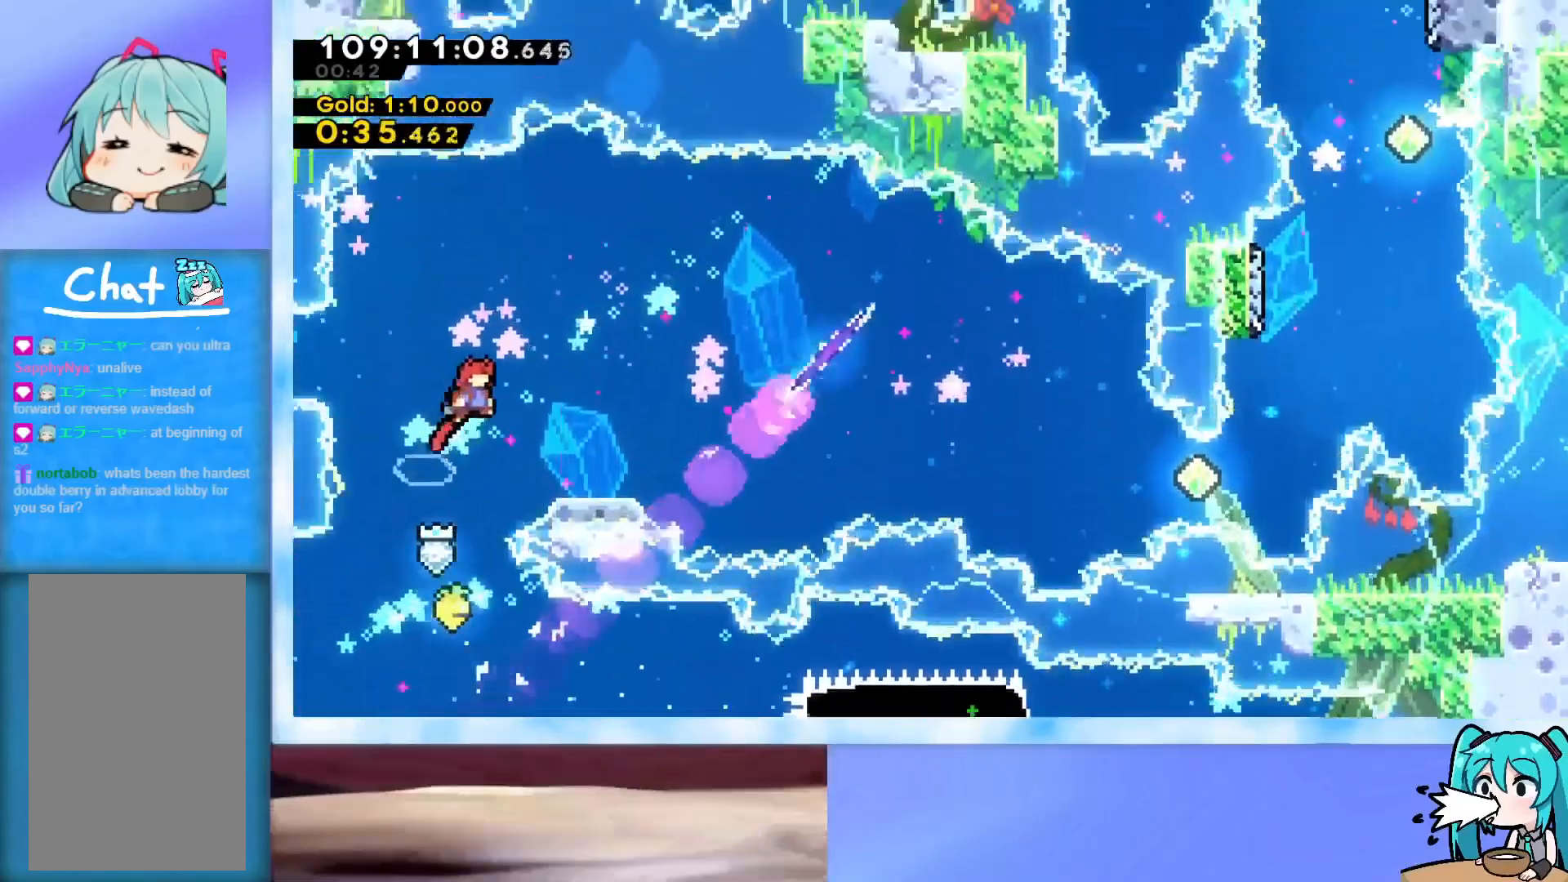
{"keys": ["jump", "right"], "events": [[17, "dash", "down"], [17, "down", "down"], [150, "dash", "up"], [150, "down", "up"], [250, "jump", "down"]]}
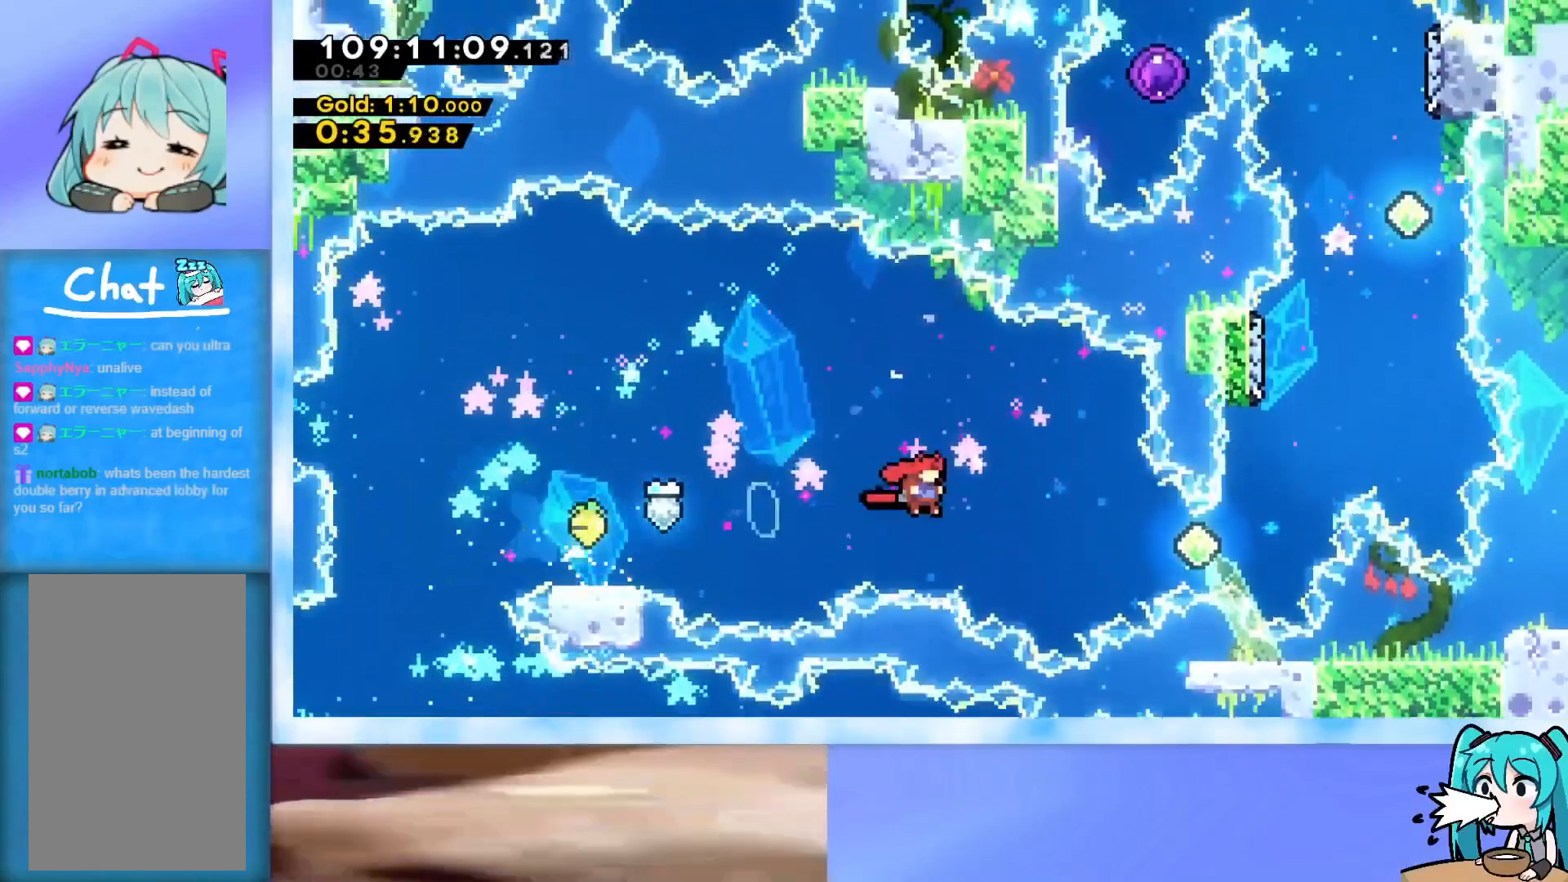
{"keys": ["dash", "up"], "events": [[34, "jump", "up"], [217, "dash", "down"], [401, "dash", "up"], [451, "right", "up"], [451, "up", "down"], [501, "dash", "down"]]}
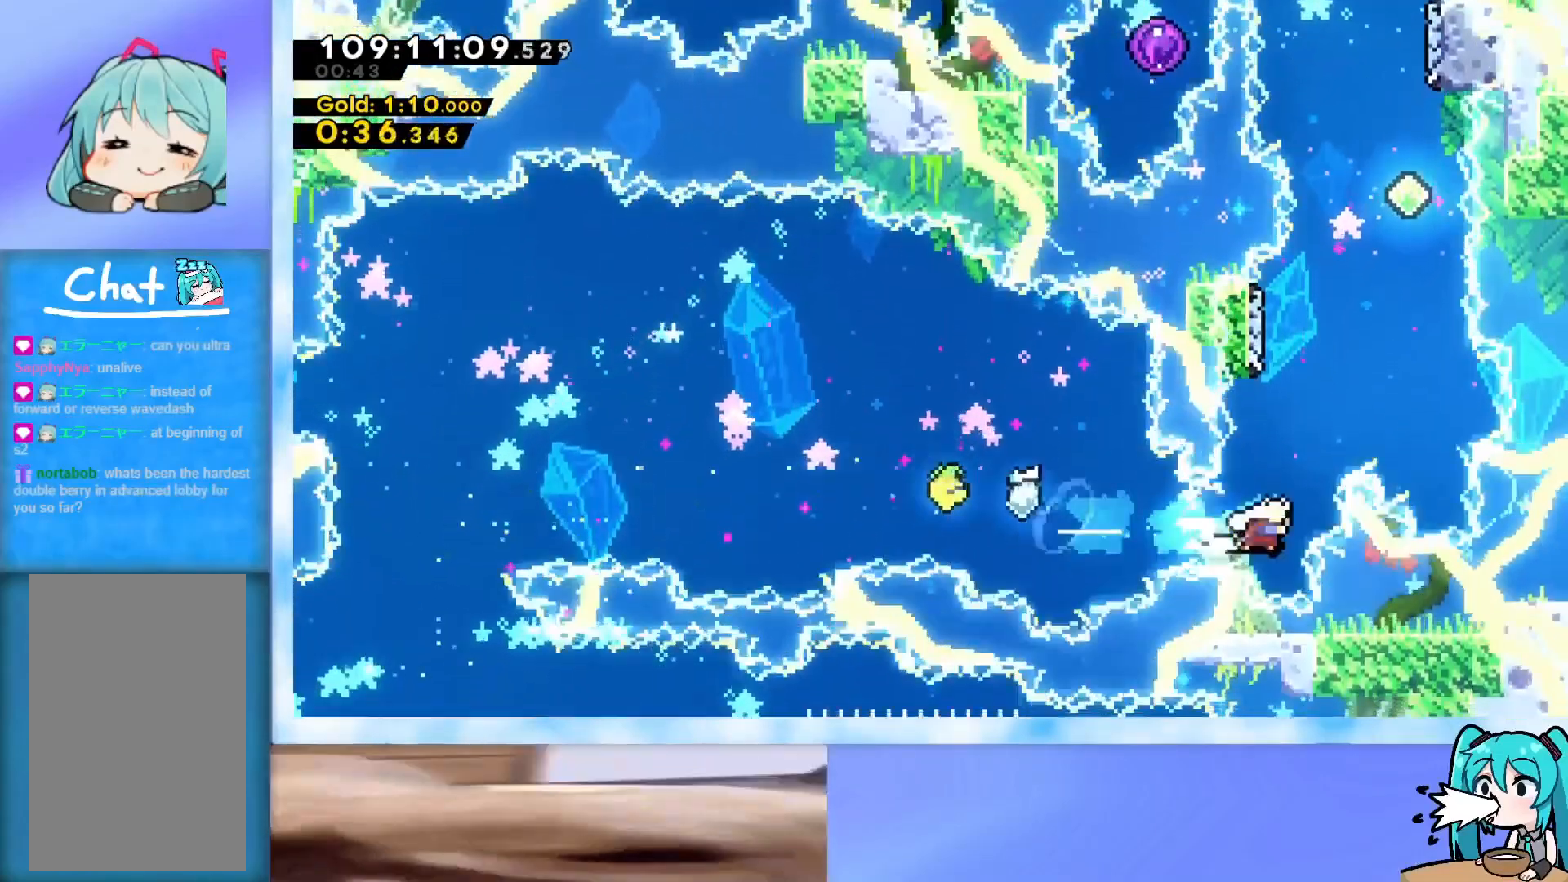
{"keys": ["right", "up"], "events": [[167, "dash", "up"], [267, "jump", "down"], [317, "right", "down"], [450, "jump", "up"]]}
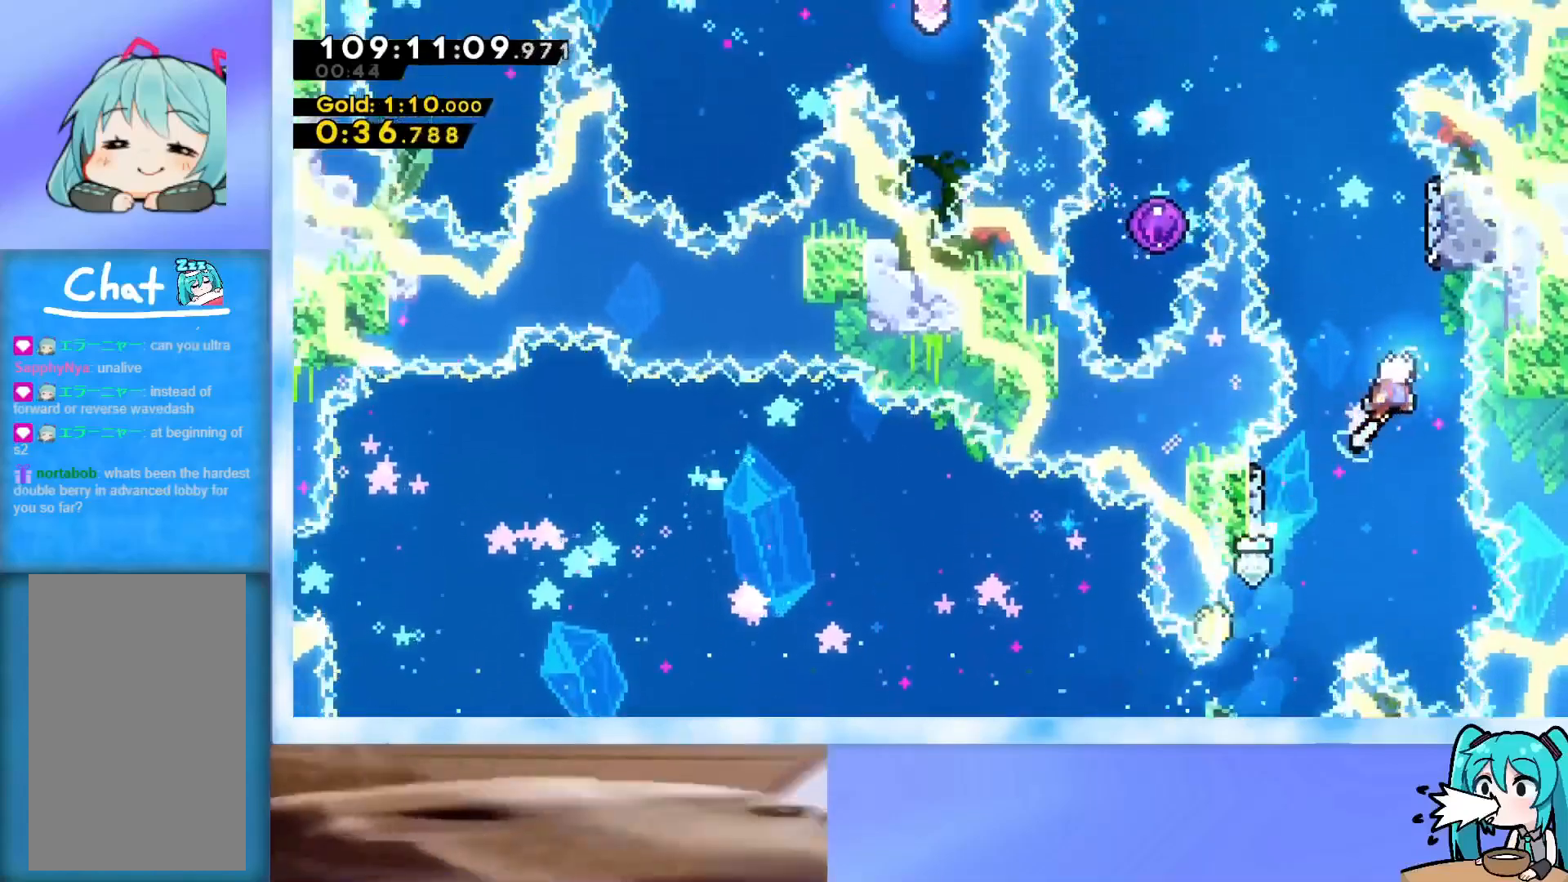
{"keys": ["left"], "events": [[50, "right", "up"], [100, "dash", "down"], [234, "dash", "up"], [284, "jump", "down"], [284, "left", "down"], [467, "jump", "up"], [467, "up", "up"]]}
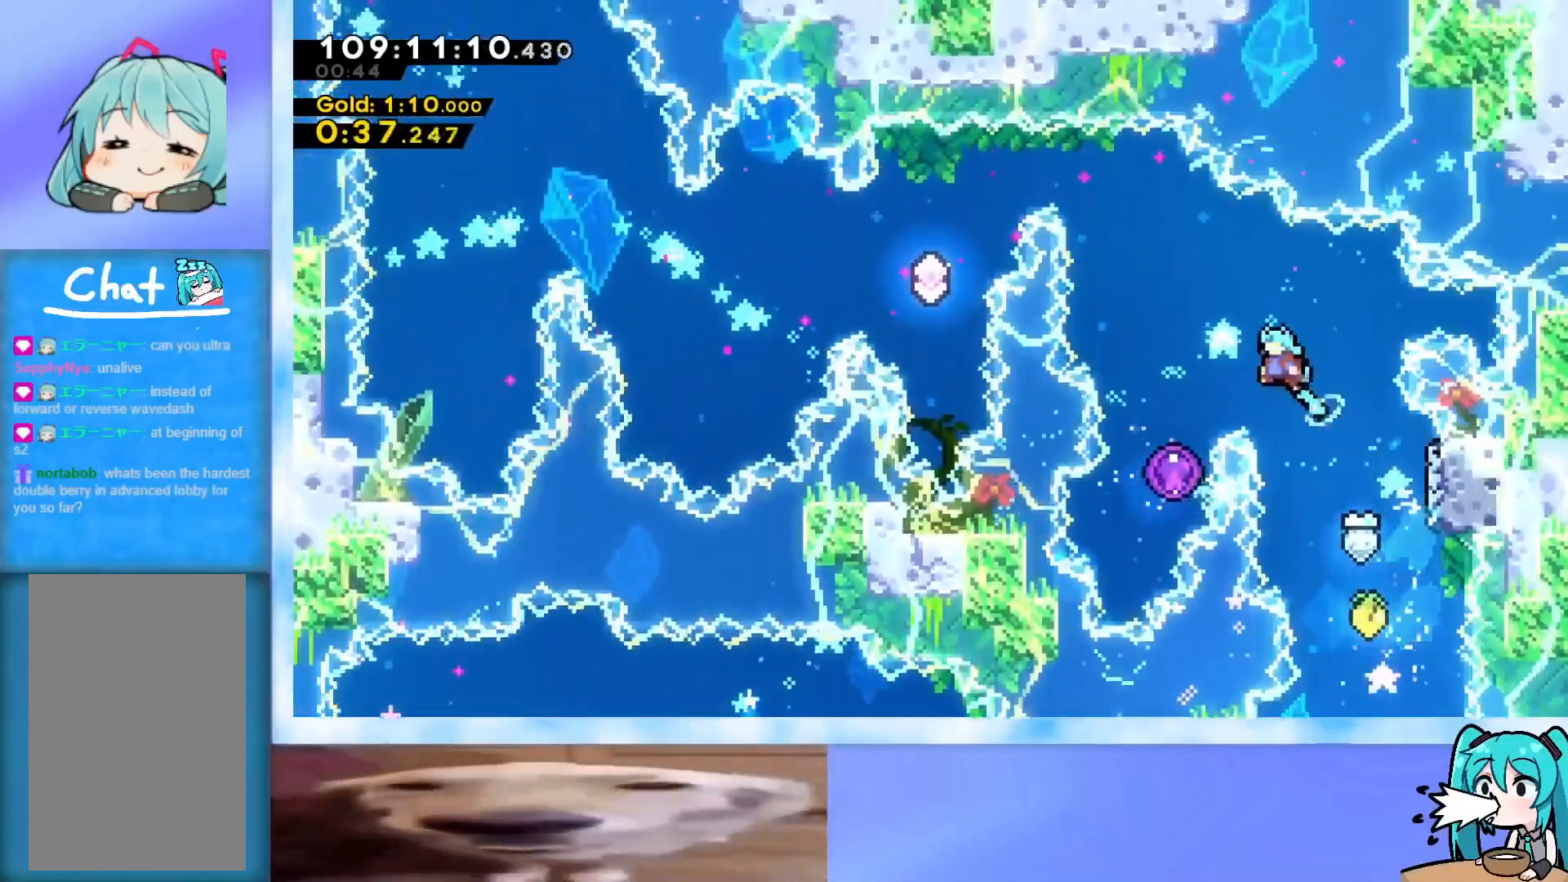
{"keys": ["left"], "events": [[67, "down", "down"], [384, "down", "up"]]}
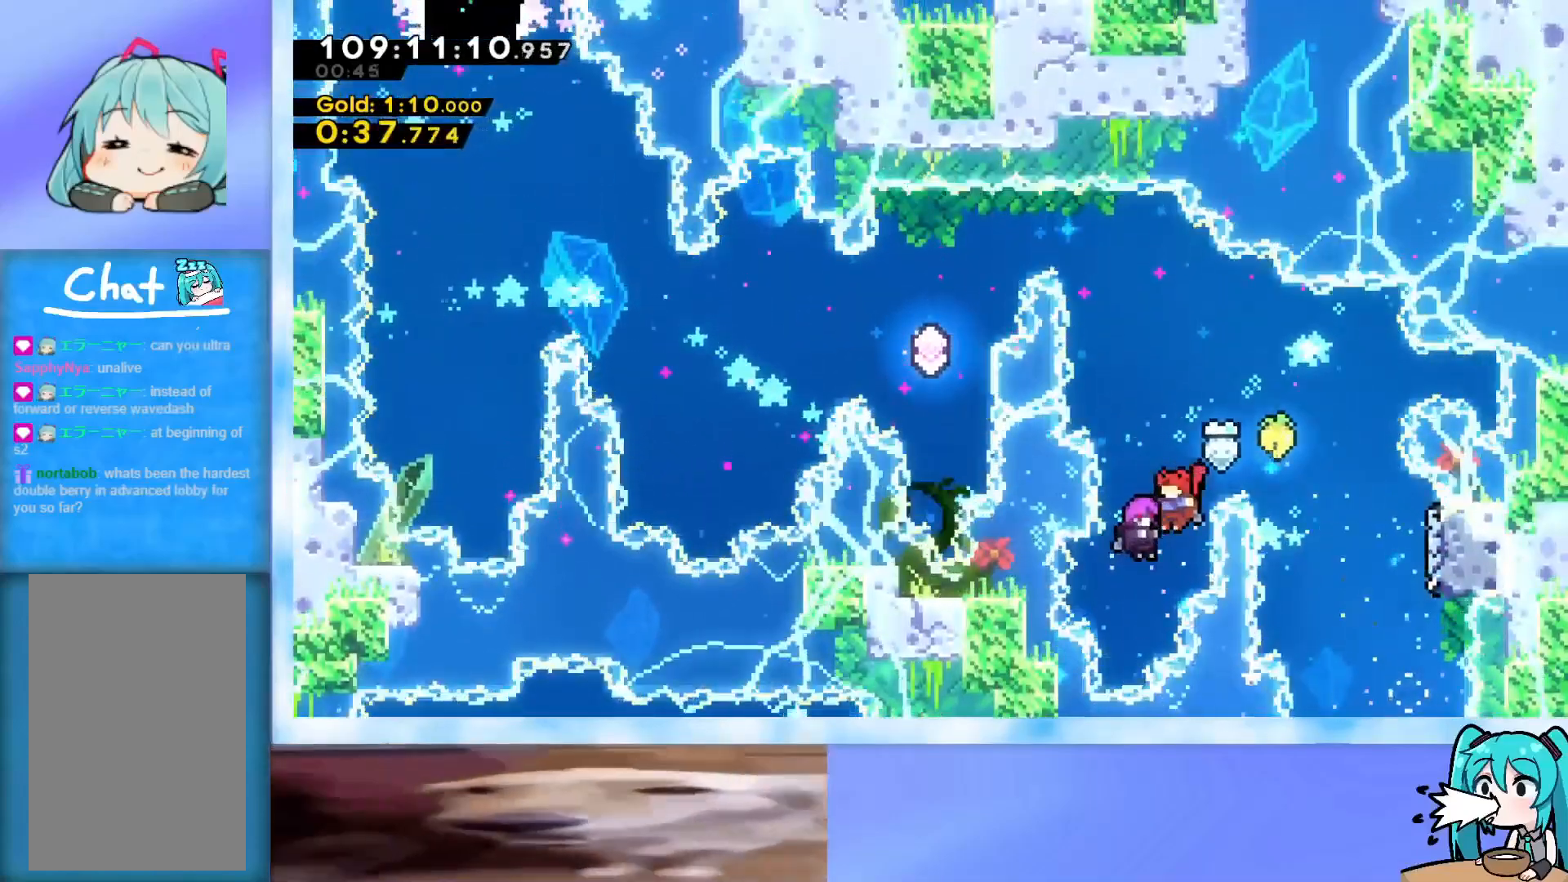
{"keys": ["dash", "left"], "events": [[501, "dash", "down"]]}